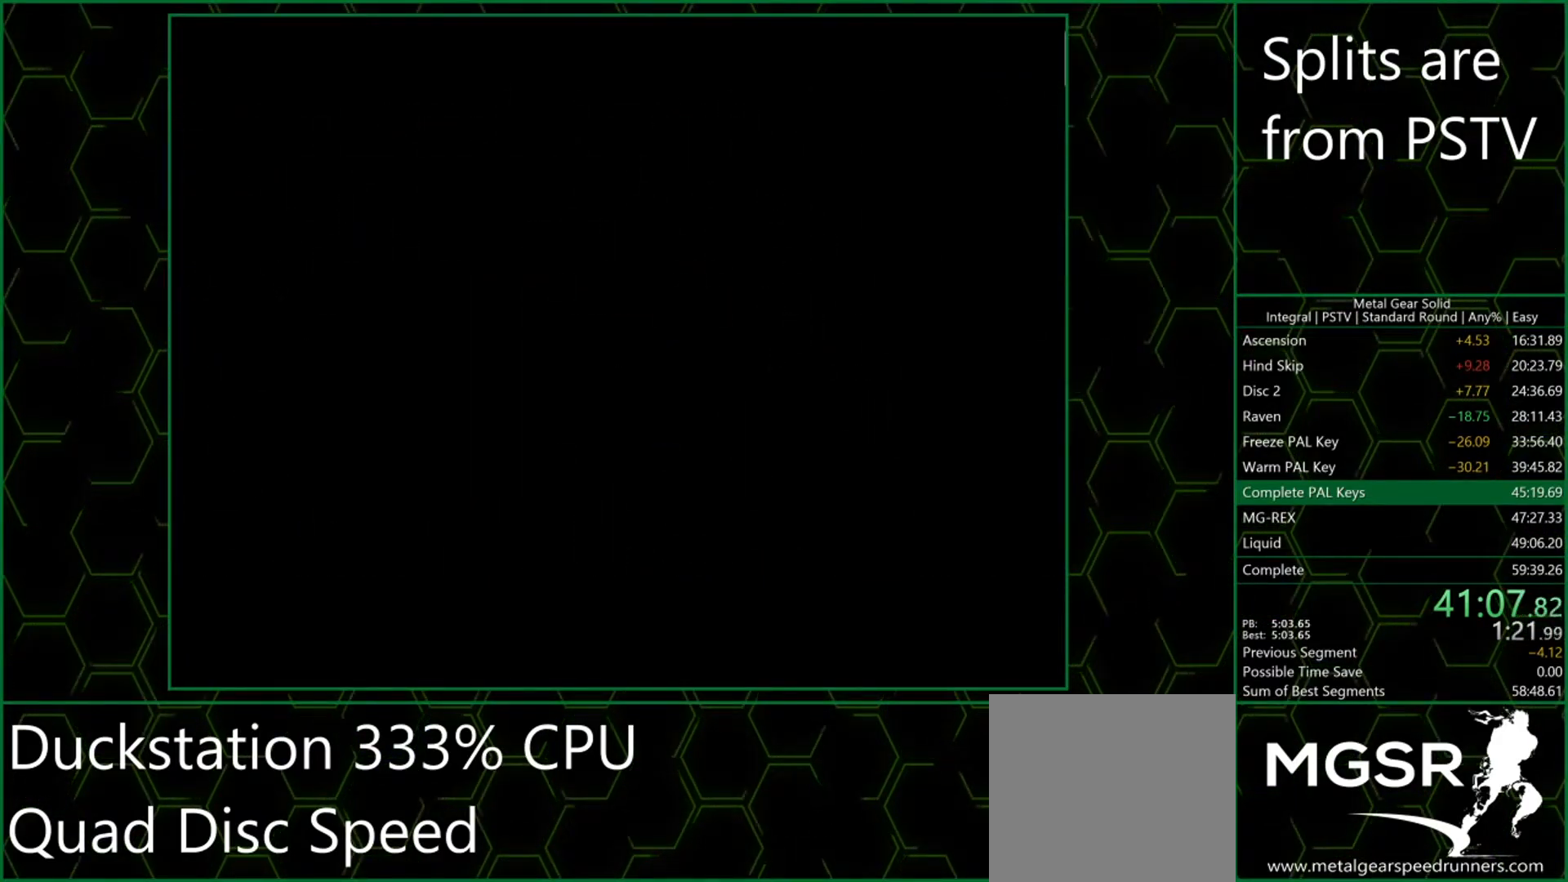
Gameplay with a controller (PlayStation layout); each line is a JSON object with the inputs held at the frame after it. "events" lists button and stick changes between this image and that frame as [ms after this image, input, new state], when the widget could be followed in between. Not read: L3 R3 right_stick.
{"buttons": [], "left_stick": "left", "events": [[500, "left_stick", "left"]]}
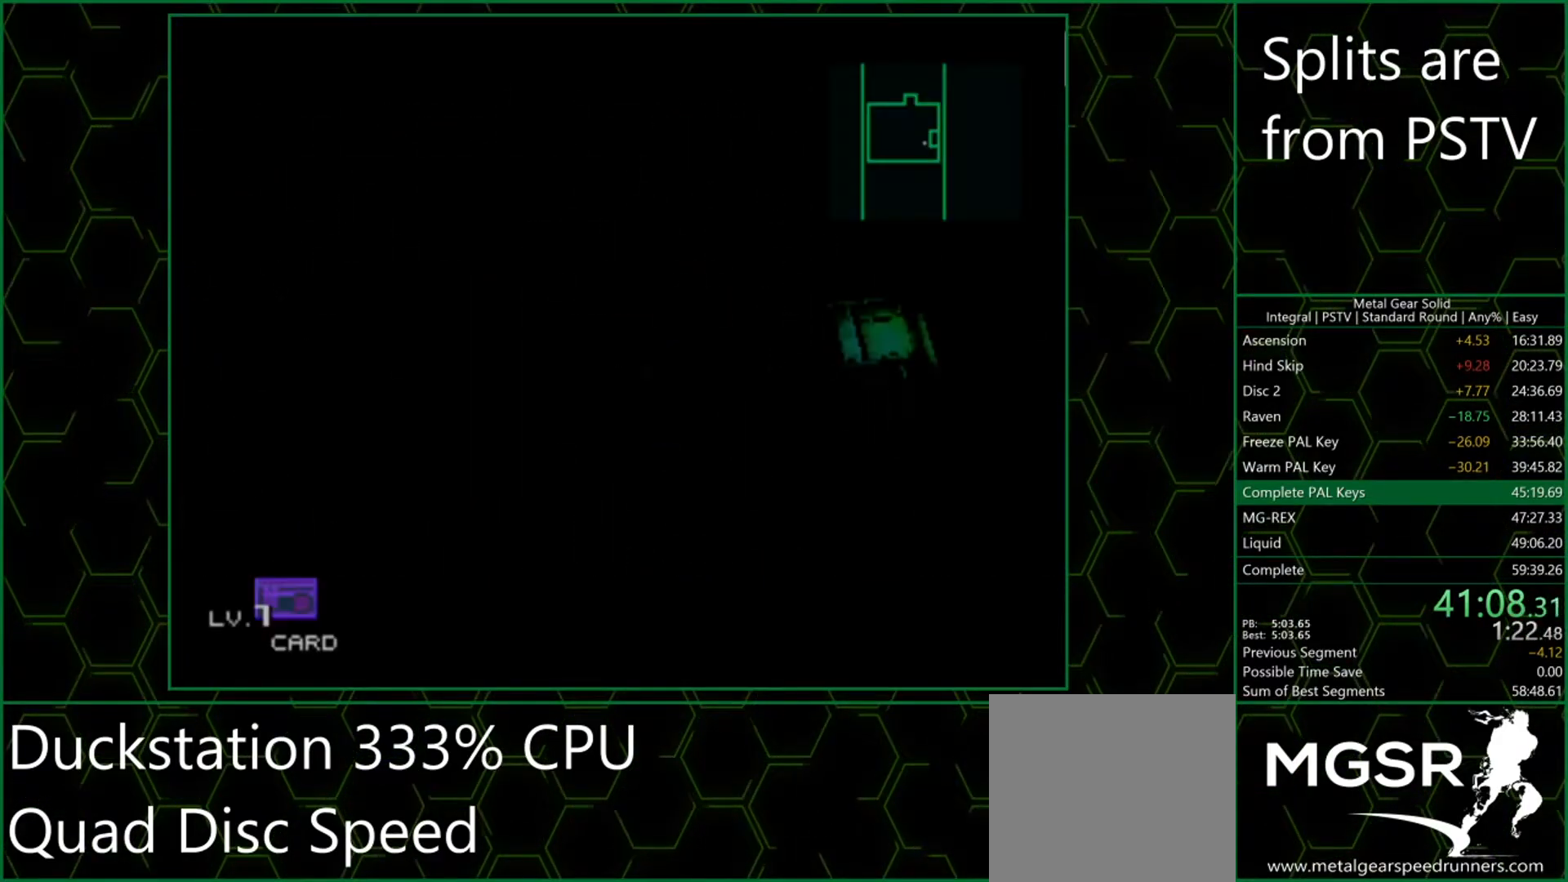
{"buttons": [], "left_stick": "left", "events": [[50, "R1", "down"], [150, "R1", "up"]]}
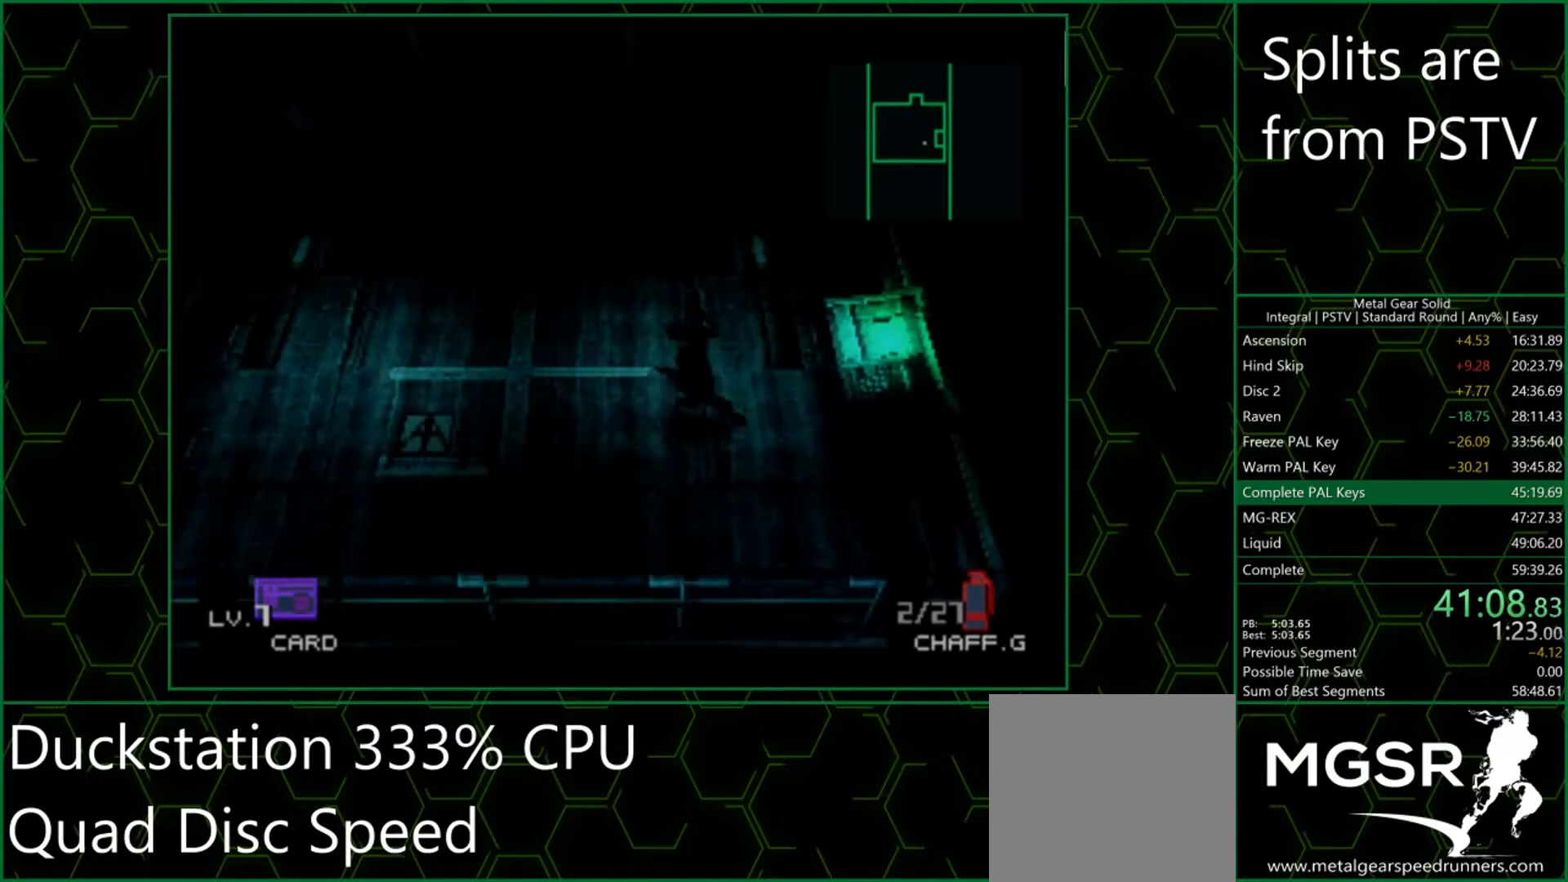
{"buttons": [], "left_stick": "left", "events": []}
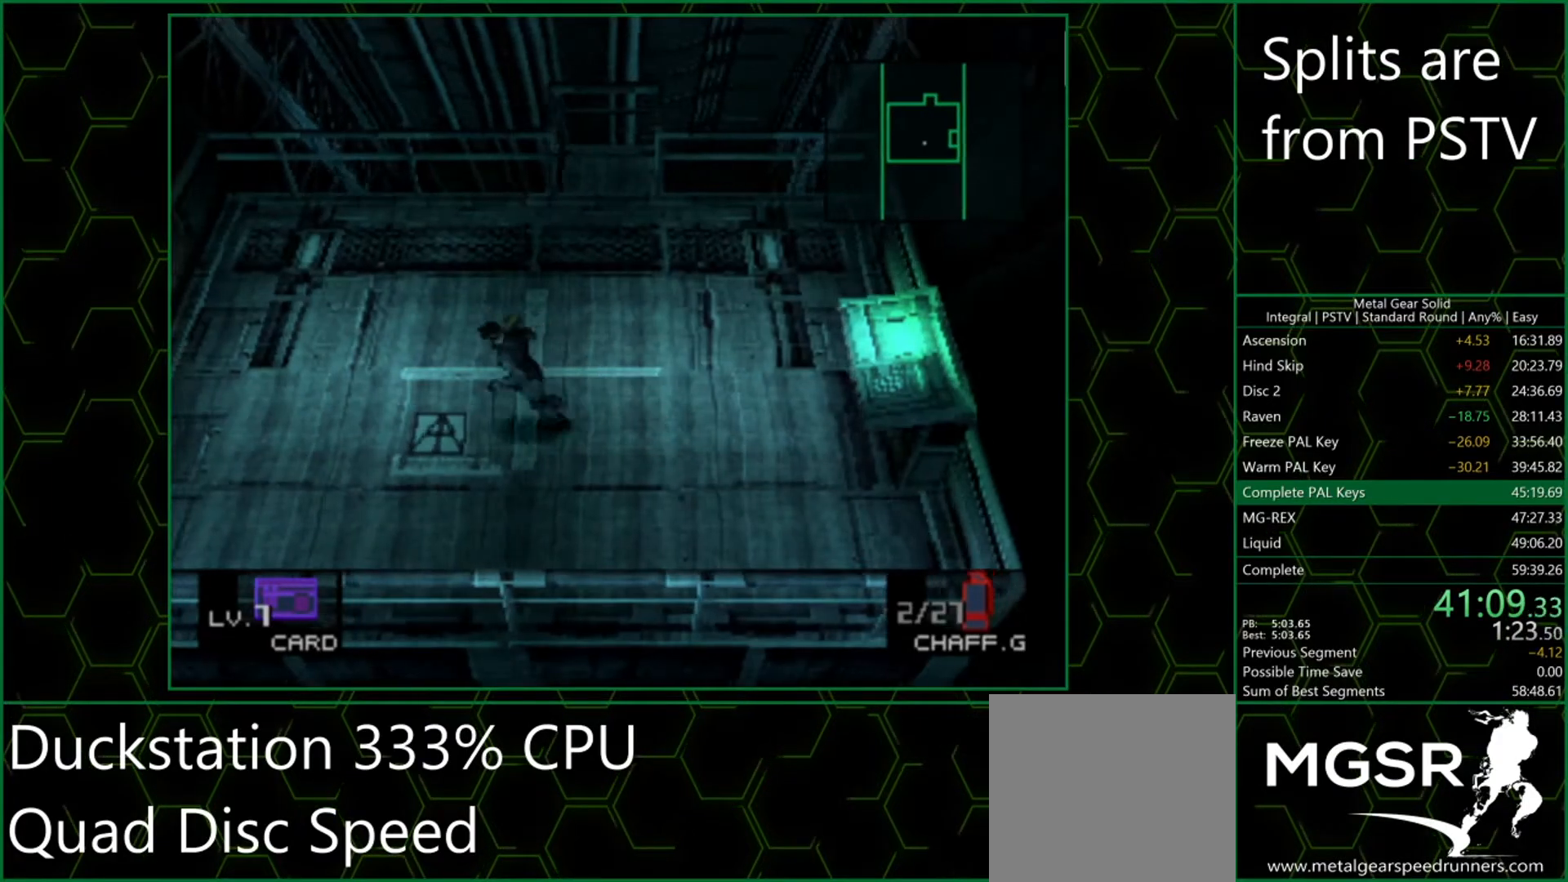
{"buttons": [], "left_stick": "up-left", "events": [[483, "left_stick", "up-left"]]}
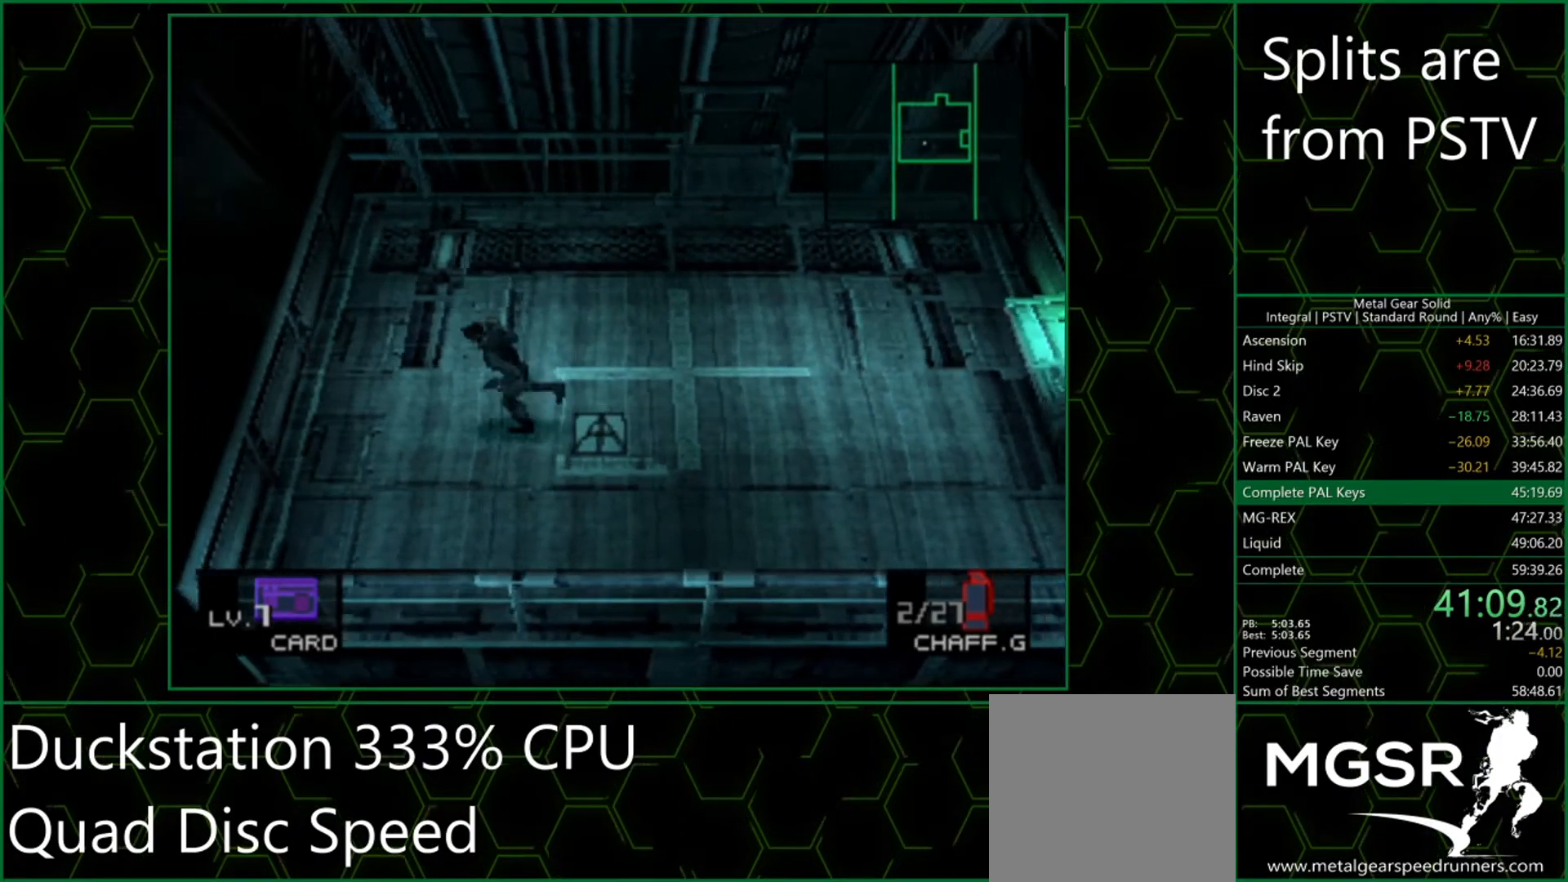
{"buttons": [], "left_stick": "up", "events": [[217, "left_stick", "up"]]}
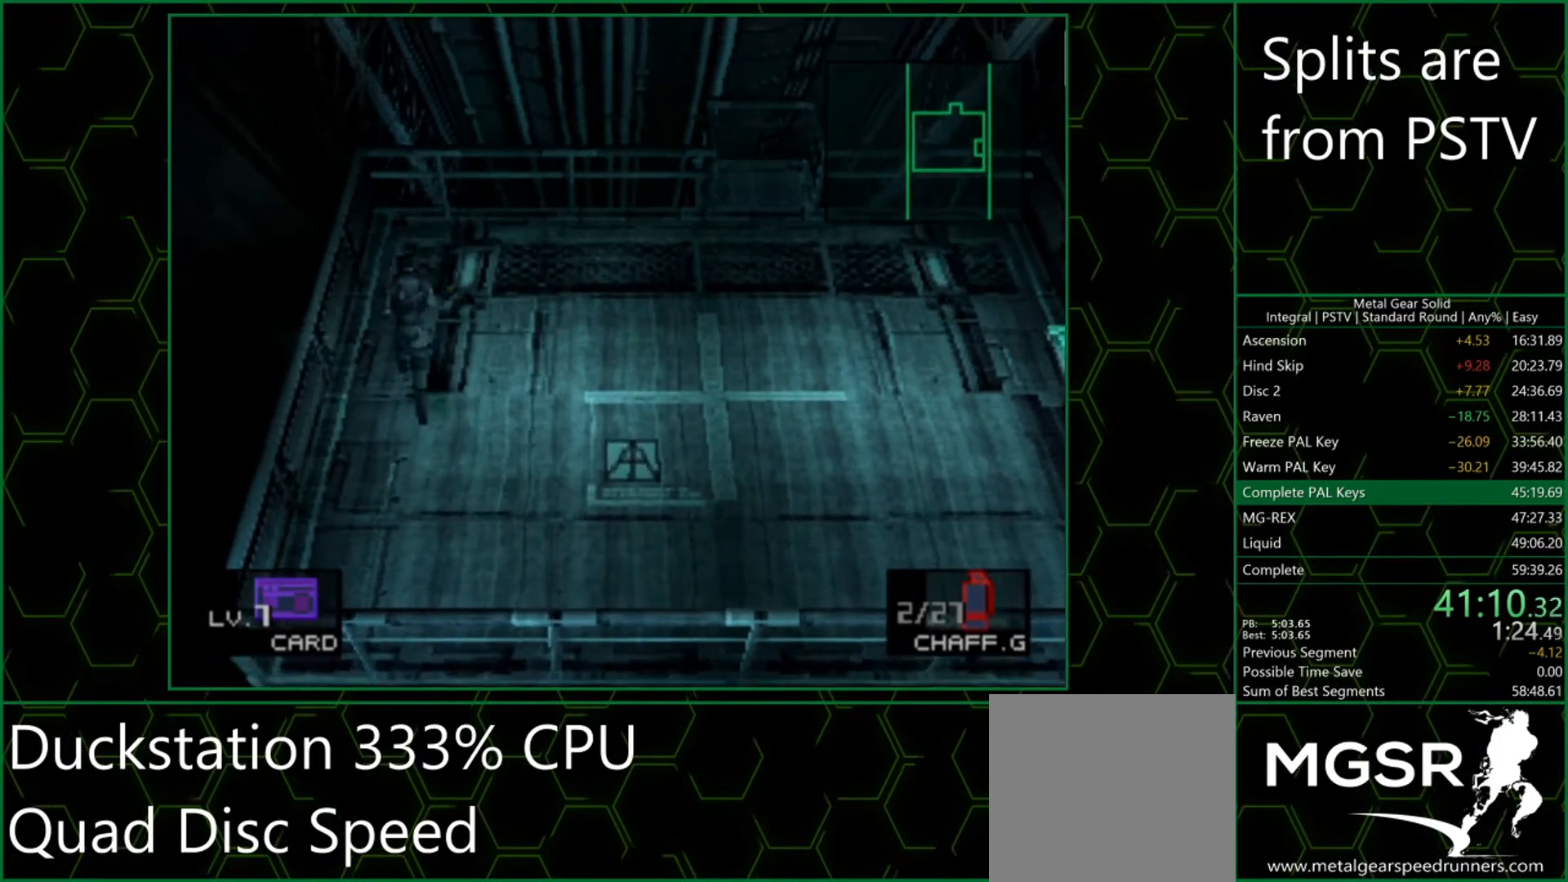
{"buttons": [], "left_stick": "up-right", "events": [[200, "left_stick", "up-right"]]}
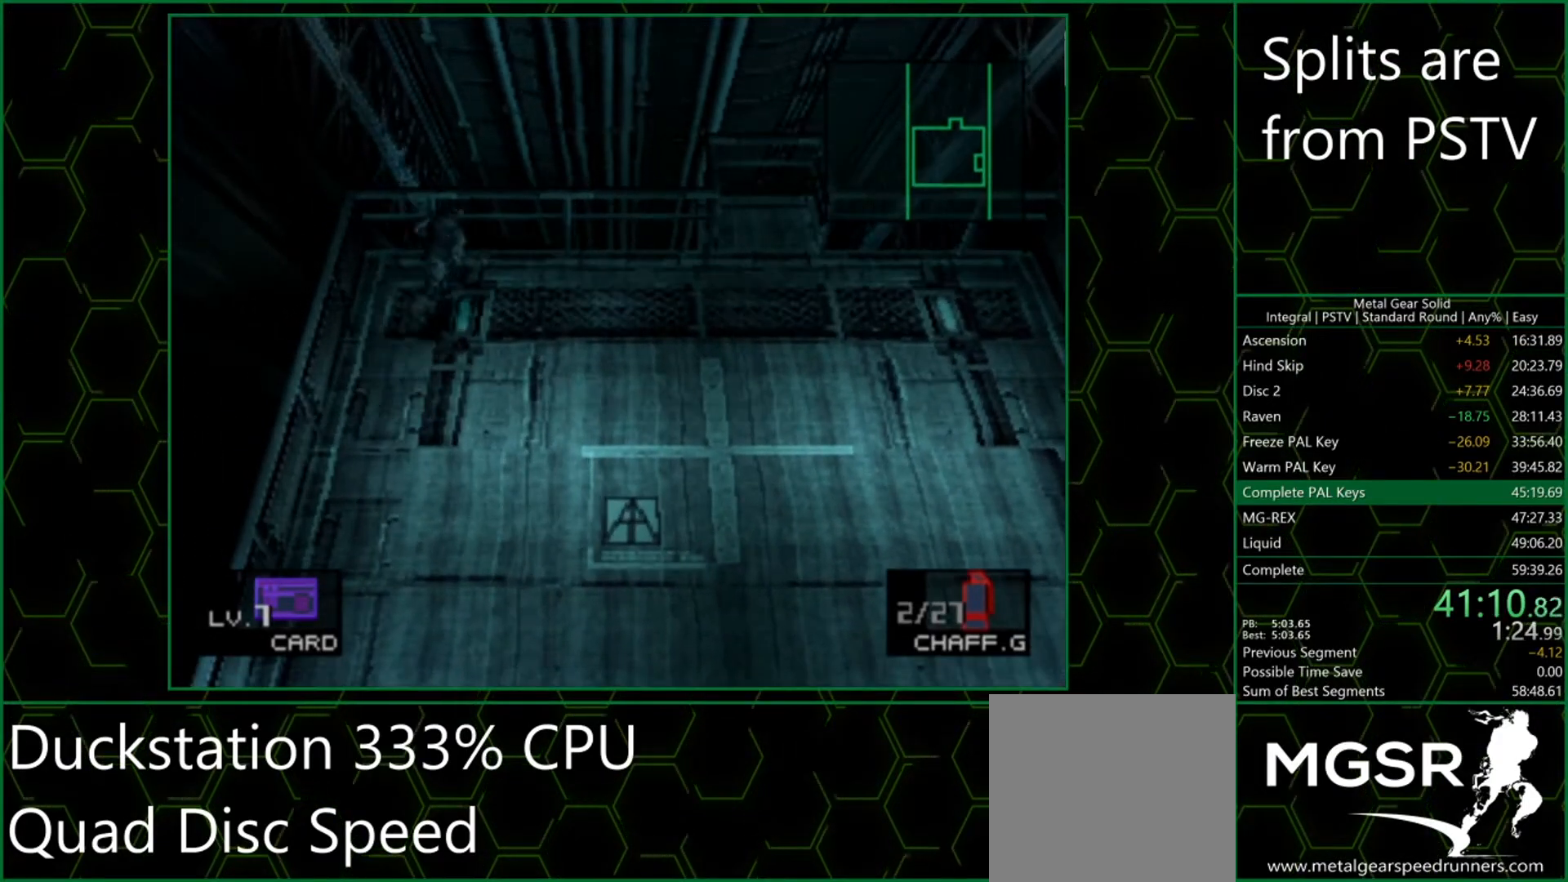
{"buttons": [], "left_stick": "right", "events": [[33, "left_stick", "right"]]}
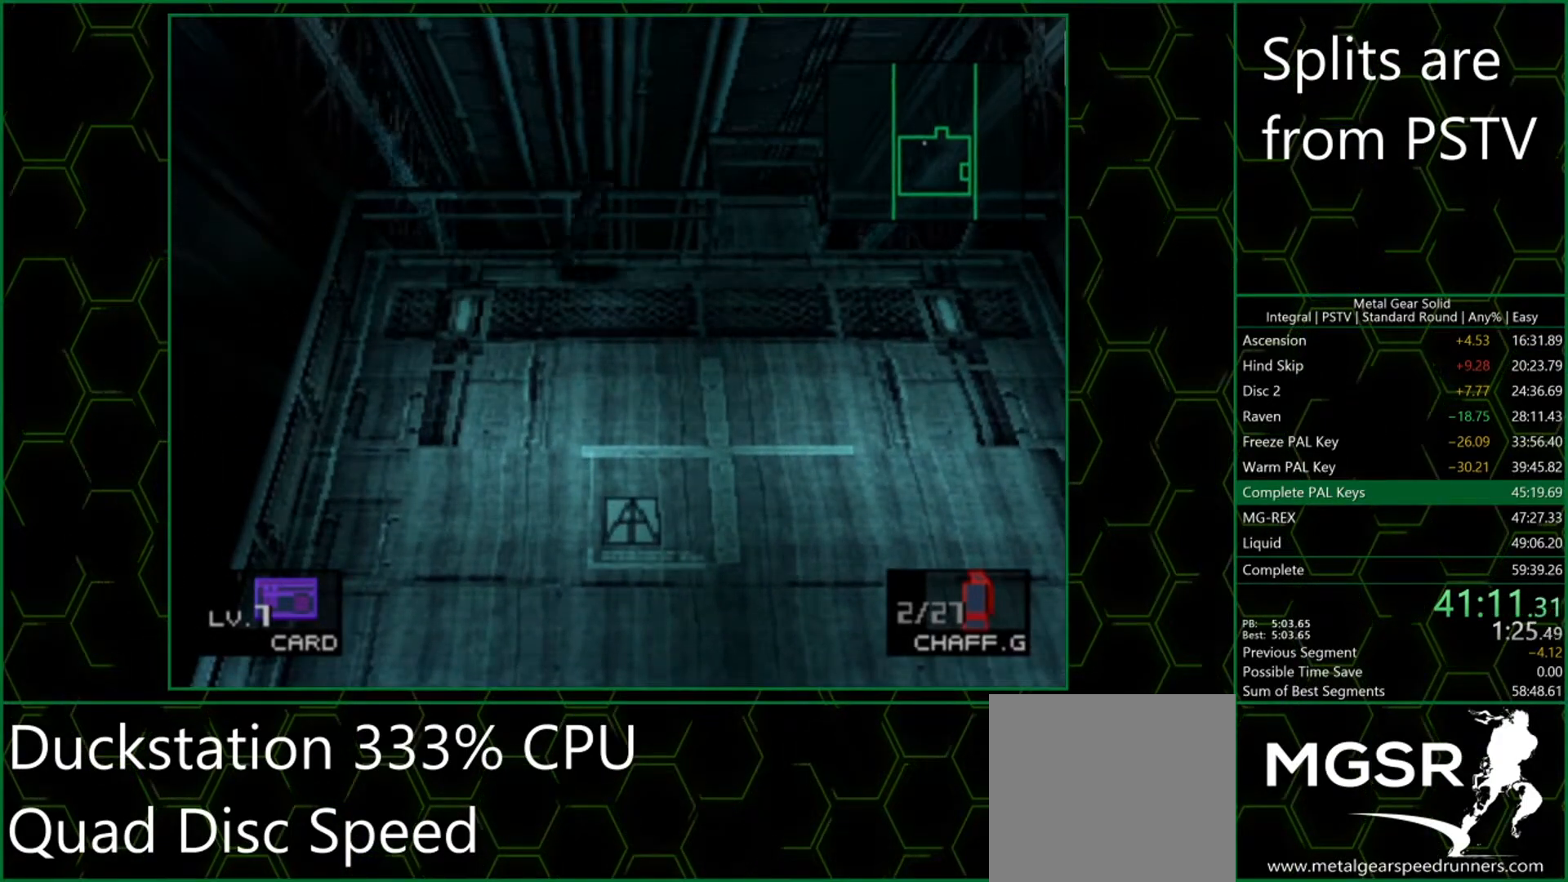
{"buttons": [], "left_stick": "down-right", "events": [[167, "left_stick", "down-right"]]}
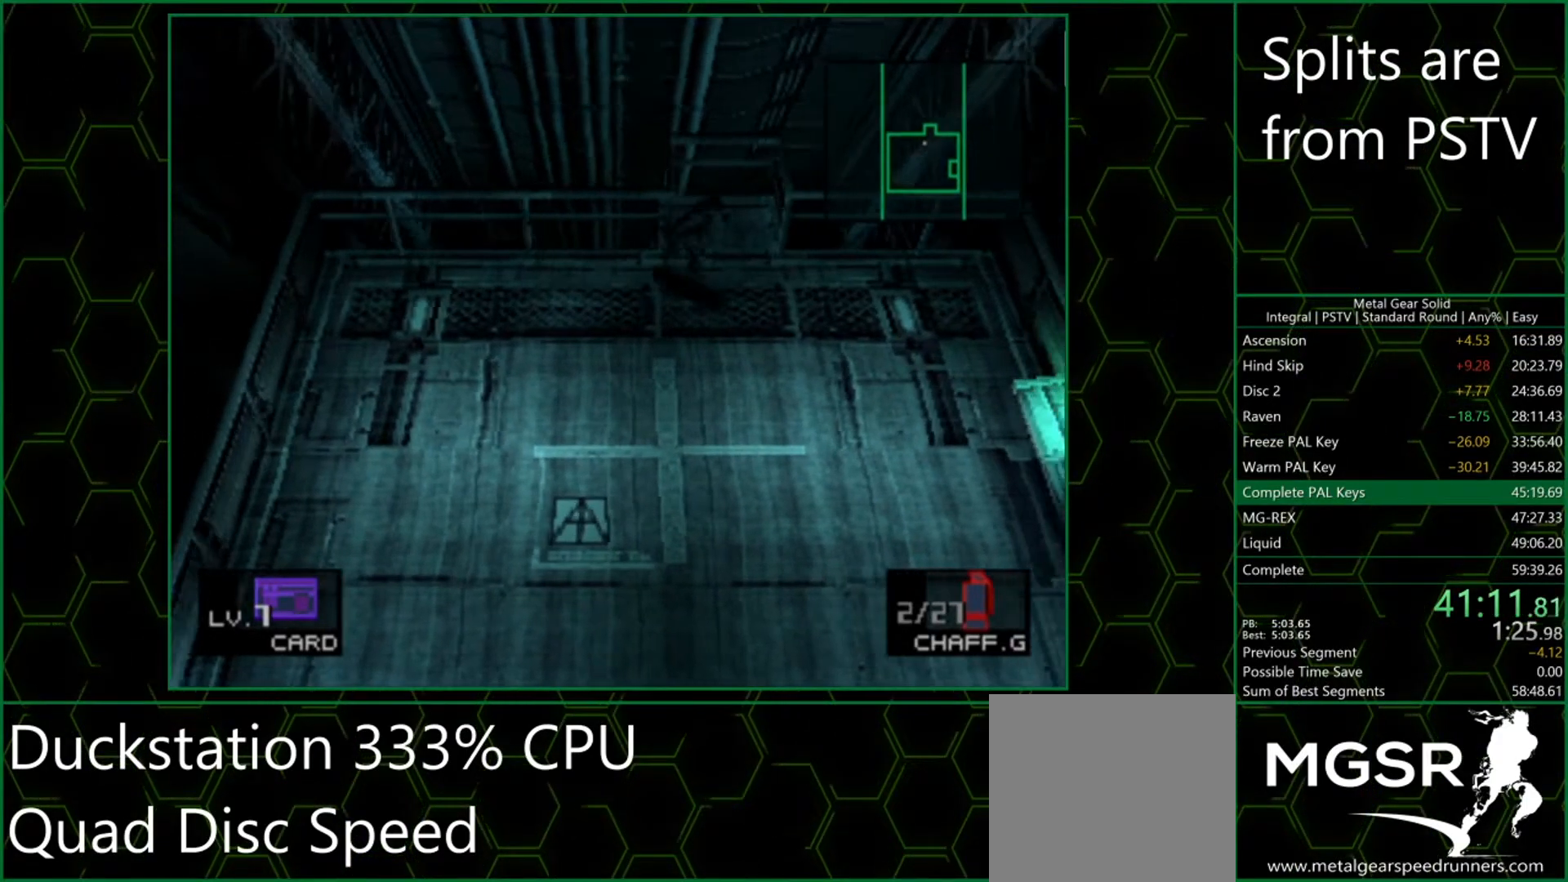
{"buttons": [], "left_stick": "down-left", "events": [[117, "left_stick", "down"], [367, "left_stick", "down-left"]]}
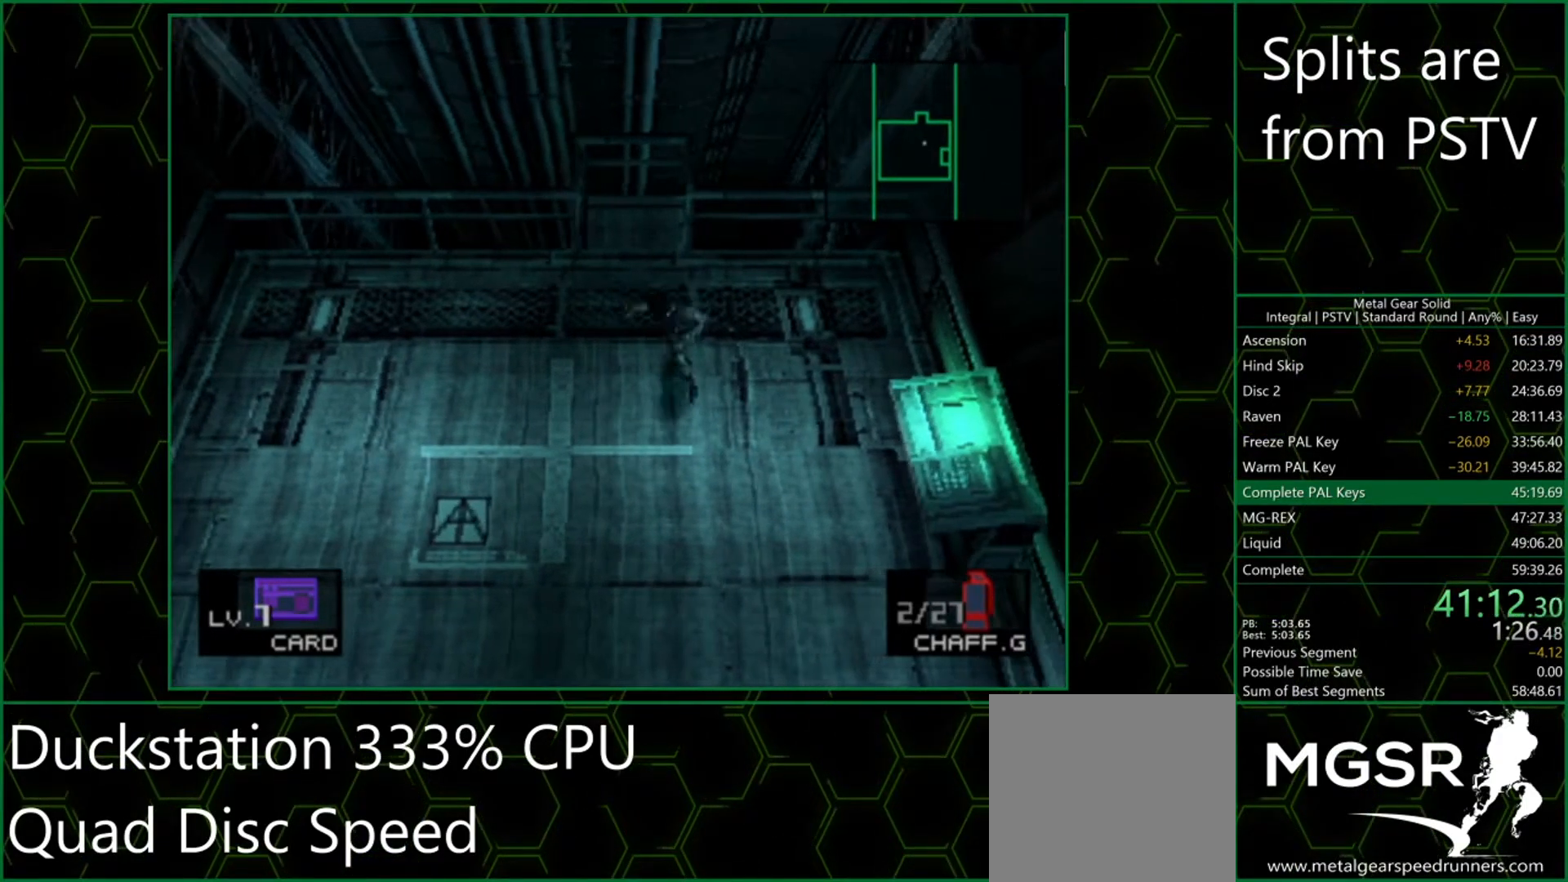
{"buttons": [], "left_stick": "down-left", "events": []}
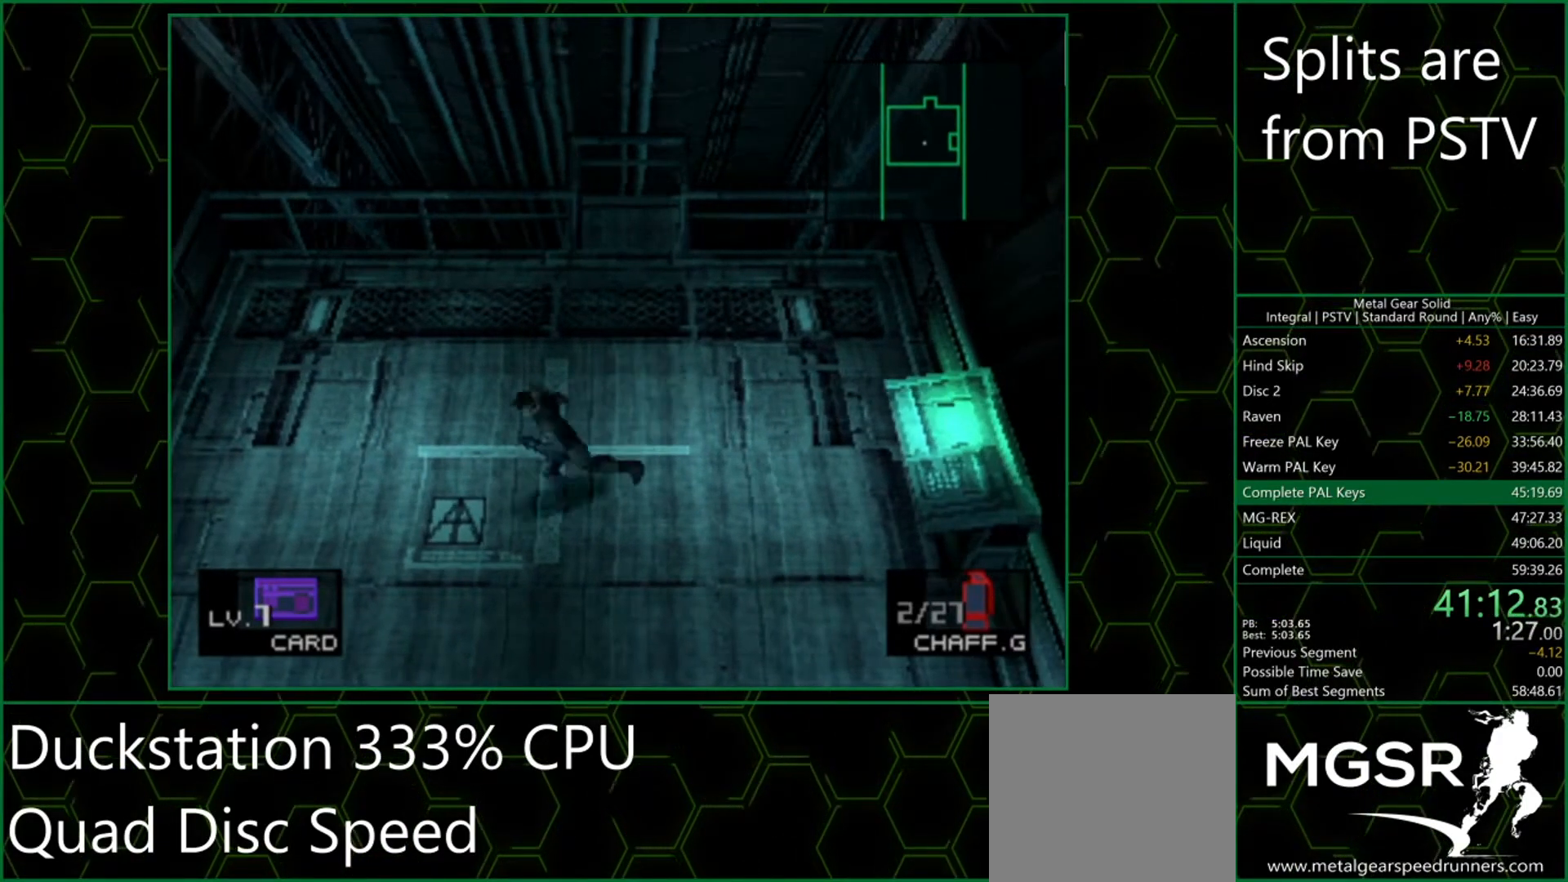
{"buttons": [], "left_stick": "down-left", "events": []}
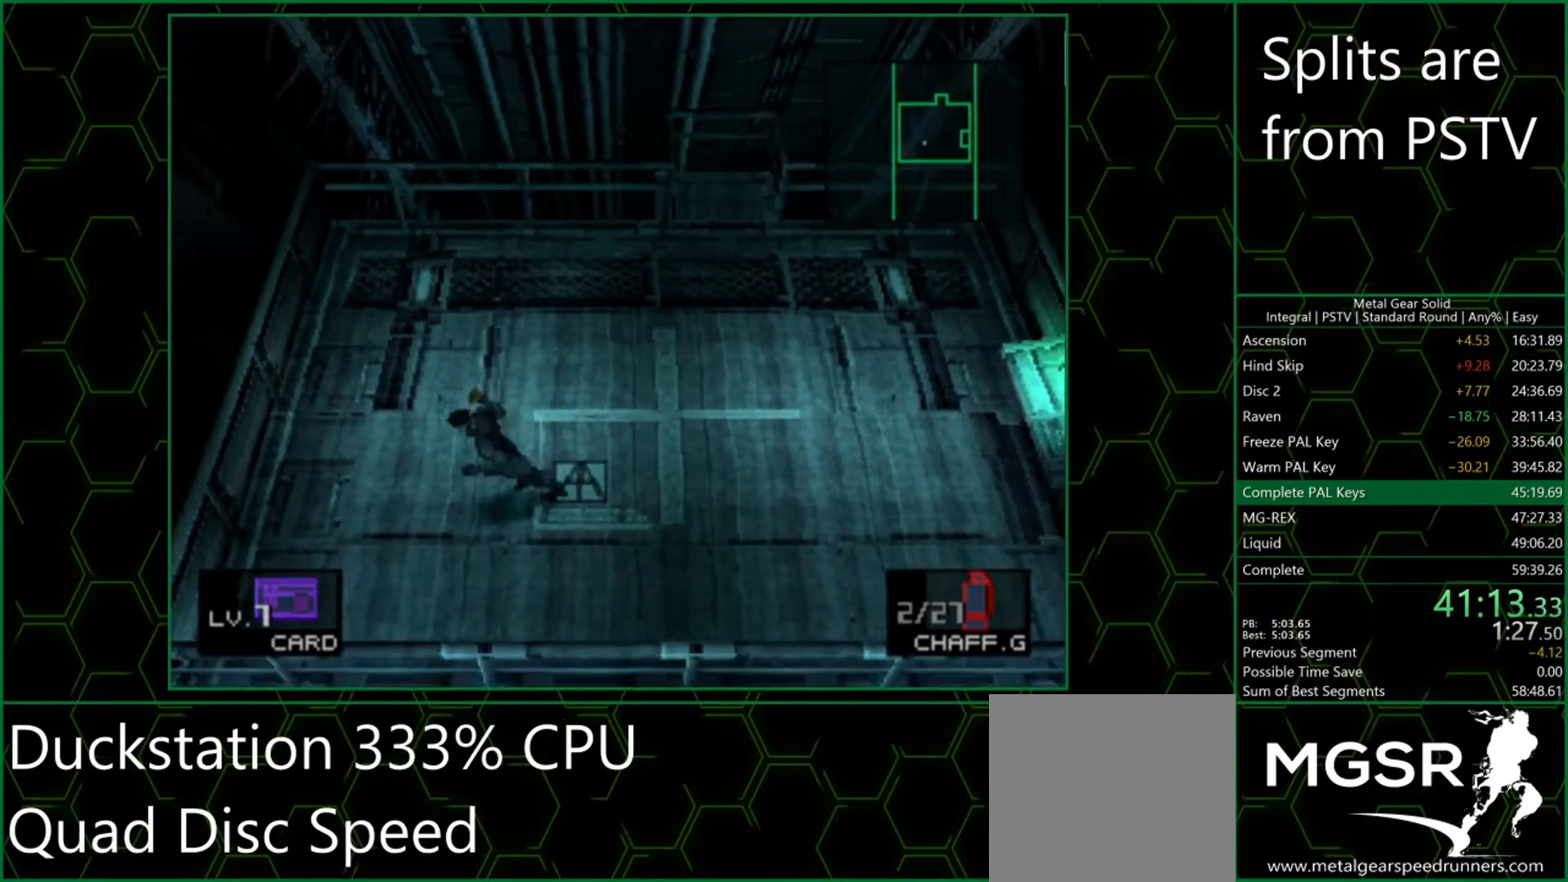
{"buttons": [], "left_stick": "right", "events": [[150, "left_stick", "down"], [350, "left_stick", "right"]]}
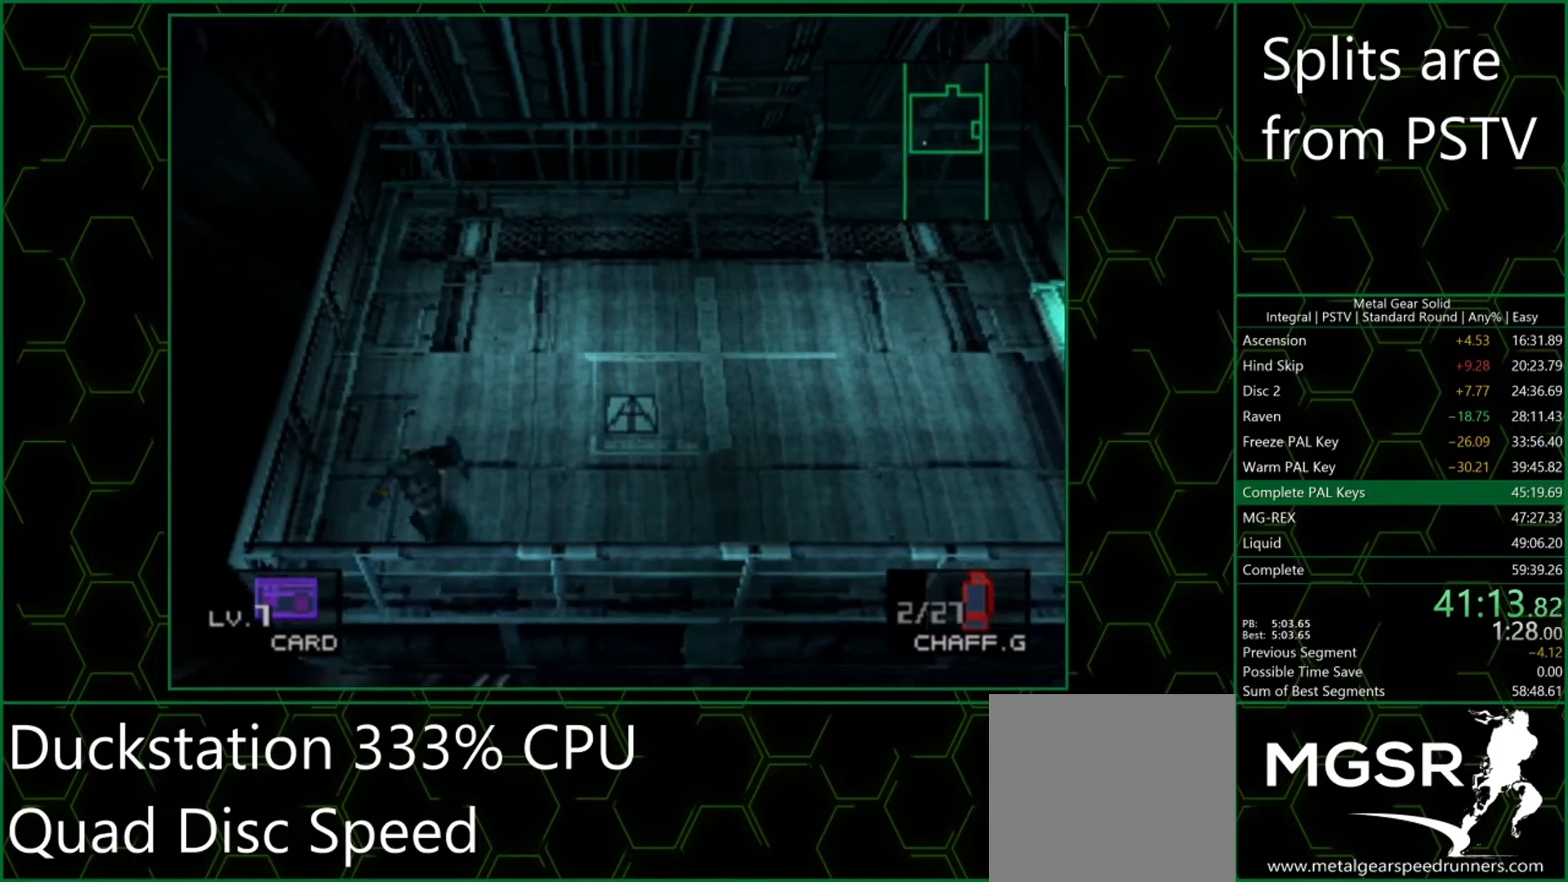
{"buttons": [], "left_stick": "right", "events": []}
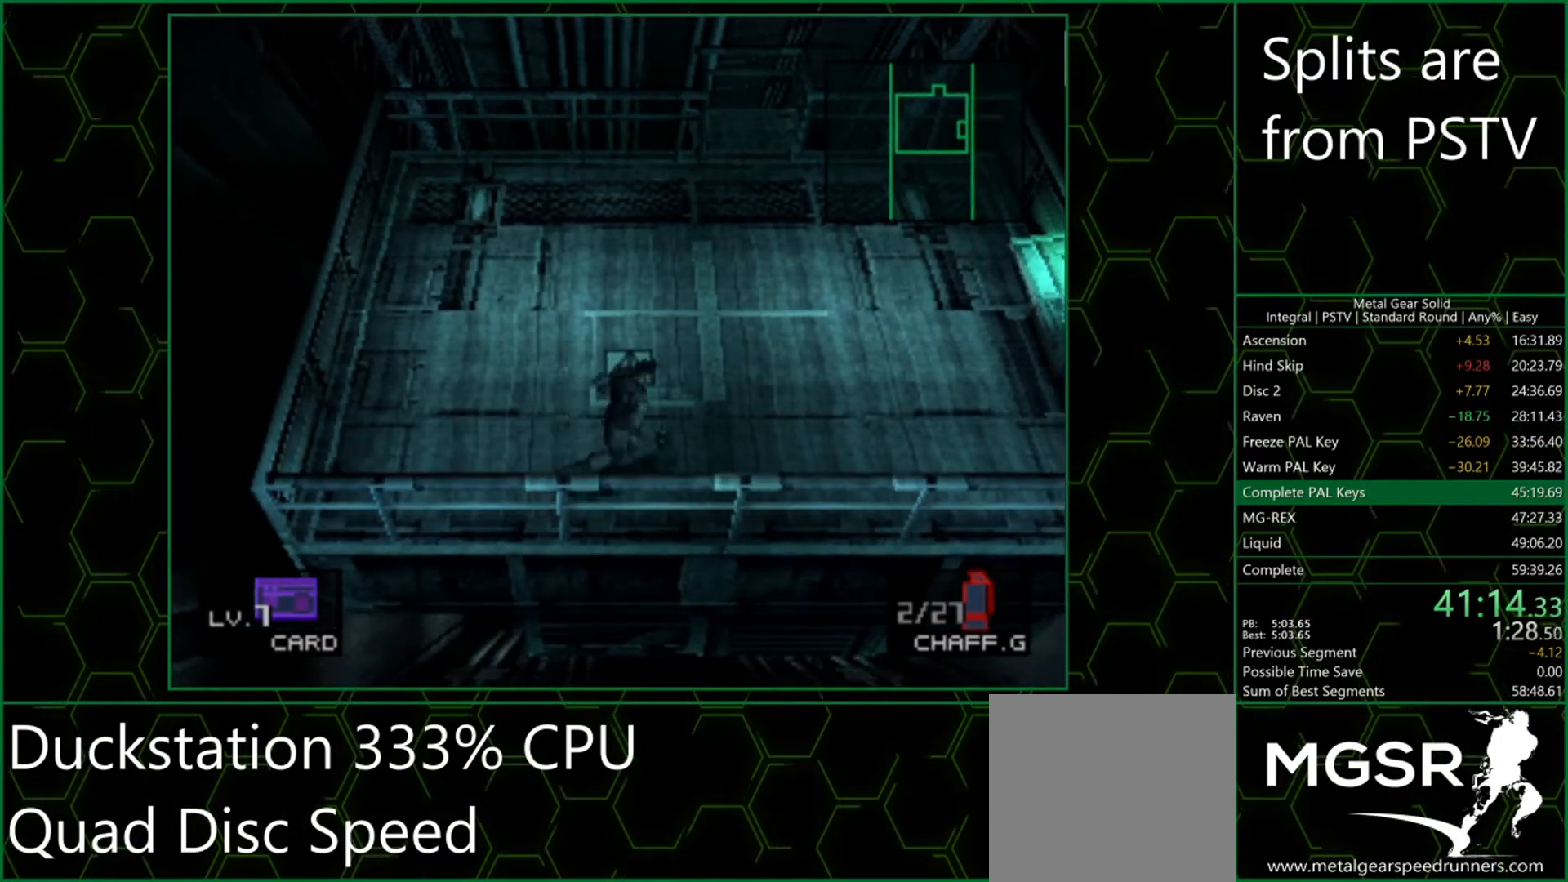
{"buttons": [], "left_stick": "right", "events": []}
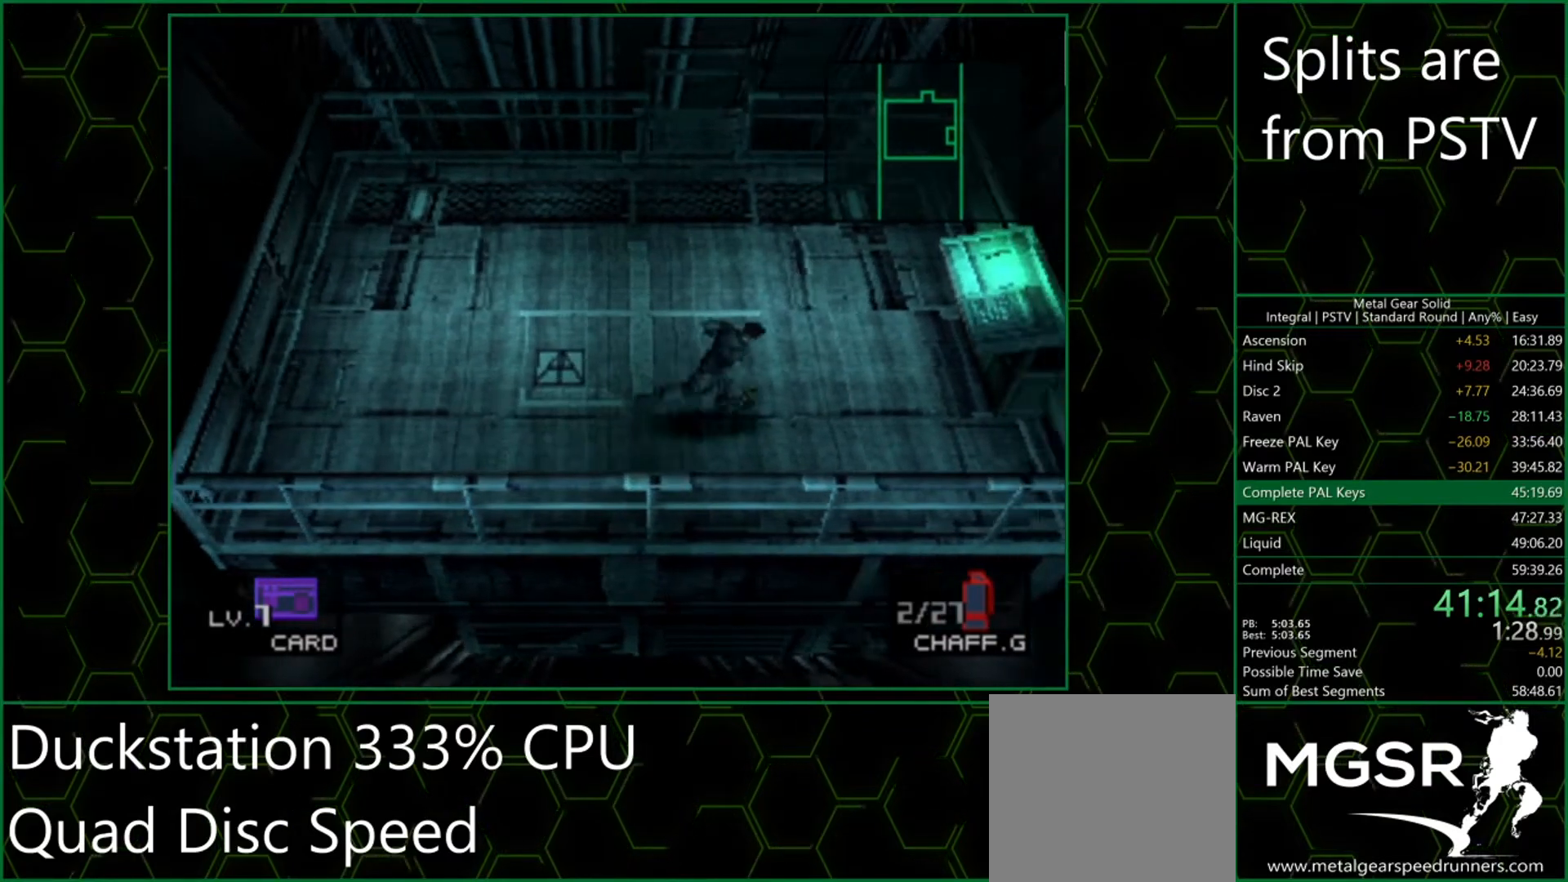
{"buttons": [], "left_stick": "up", "events": [[150, "left_stick", "up-right"], [450, "left_stick", "up"]]}
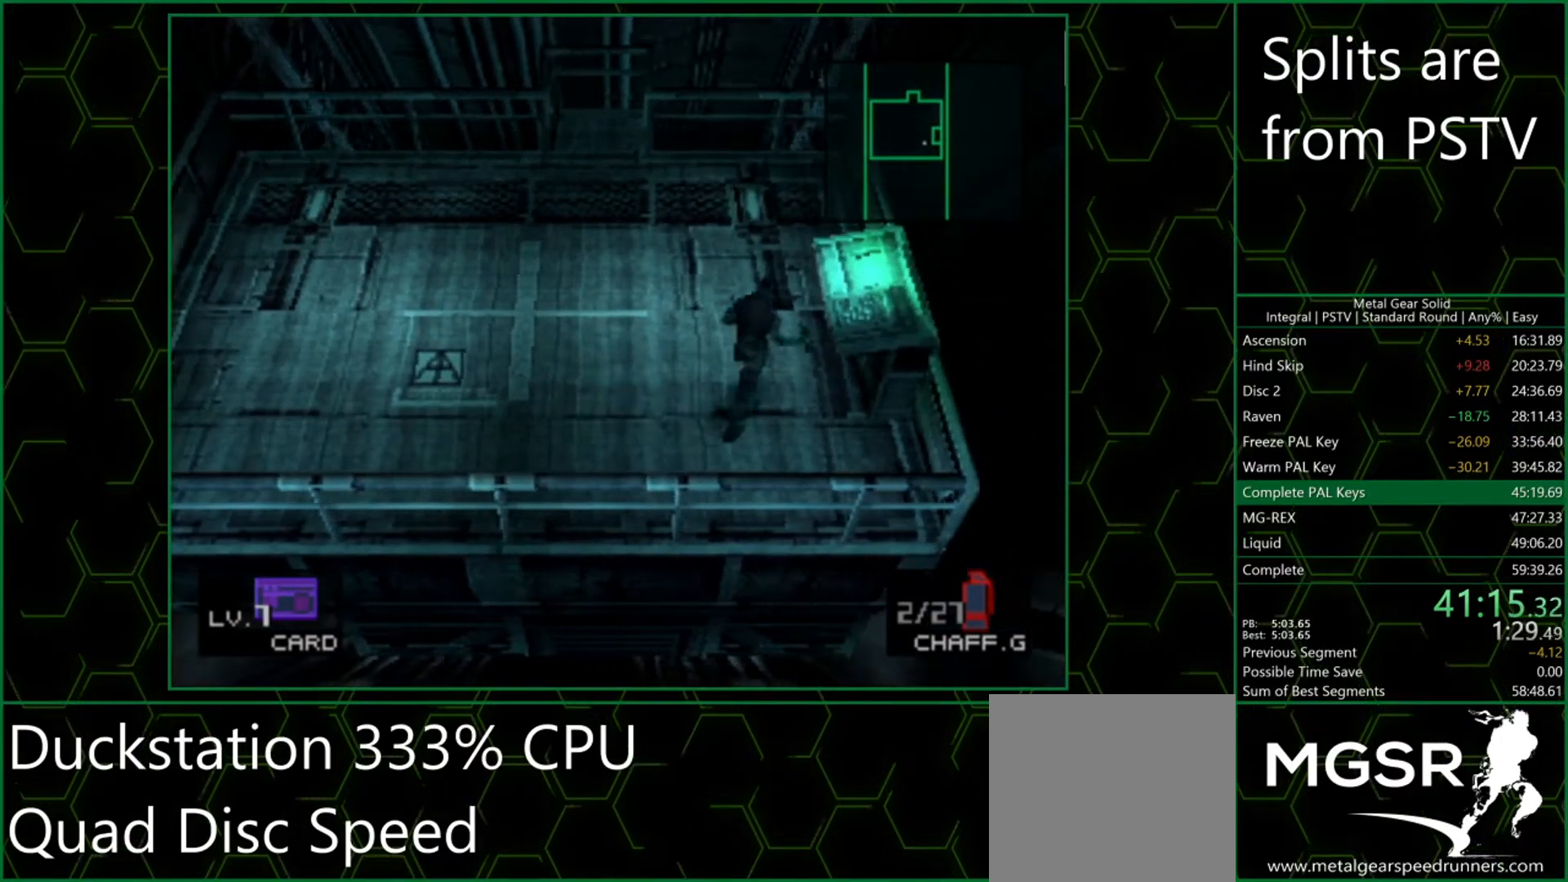
{"buttons": [], "left_stick": "up-right", "events": [[467, "left_stick", "up-right"]]}
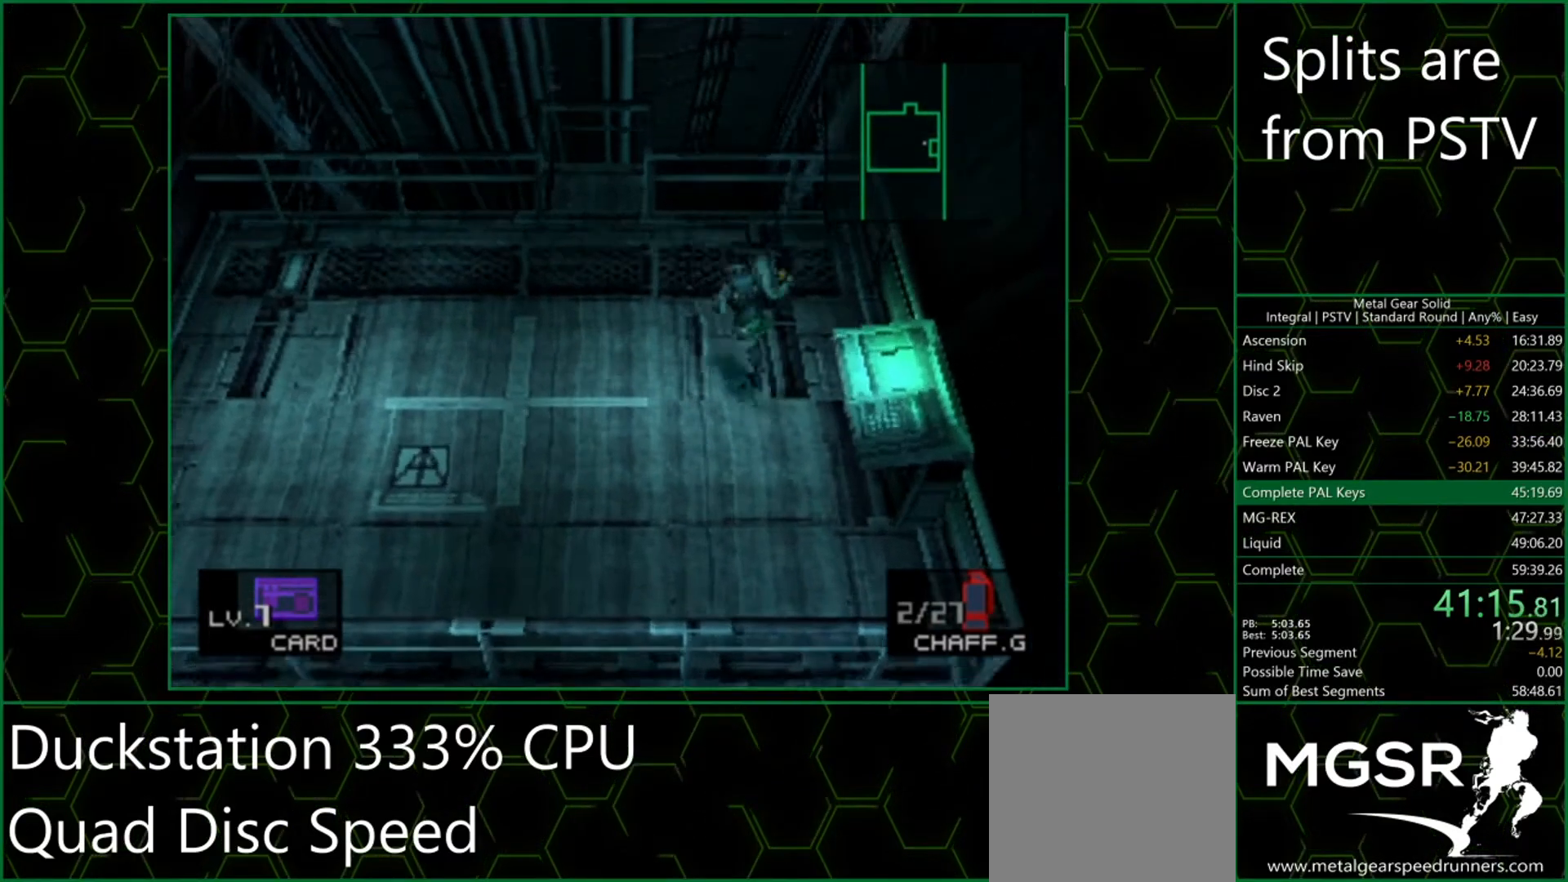
{"buttons": [], "left_stick": "left", "events": [[483, "left_stick", "left"]]}
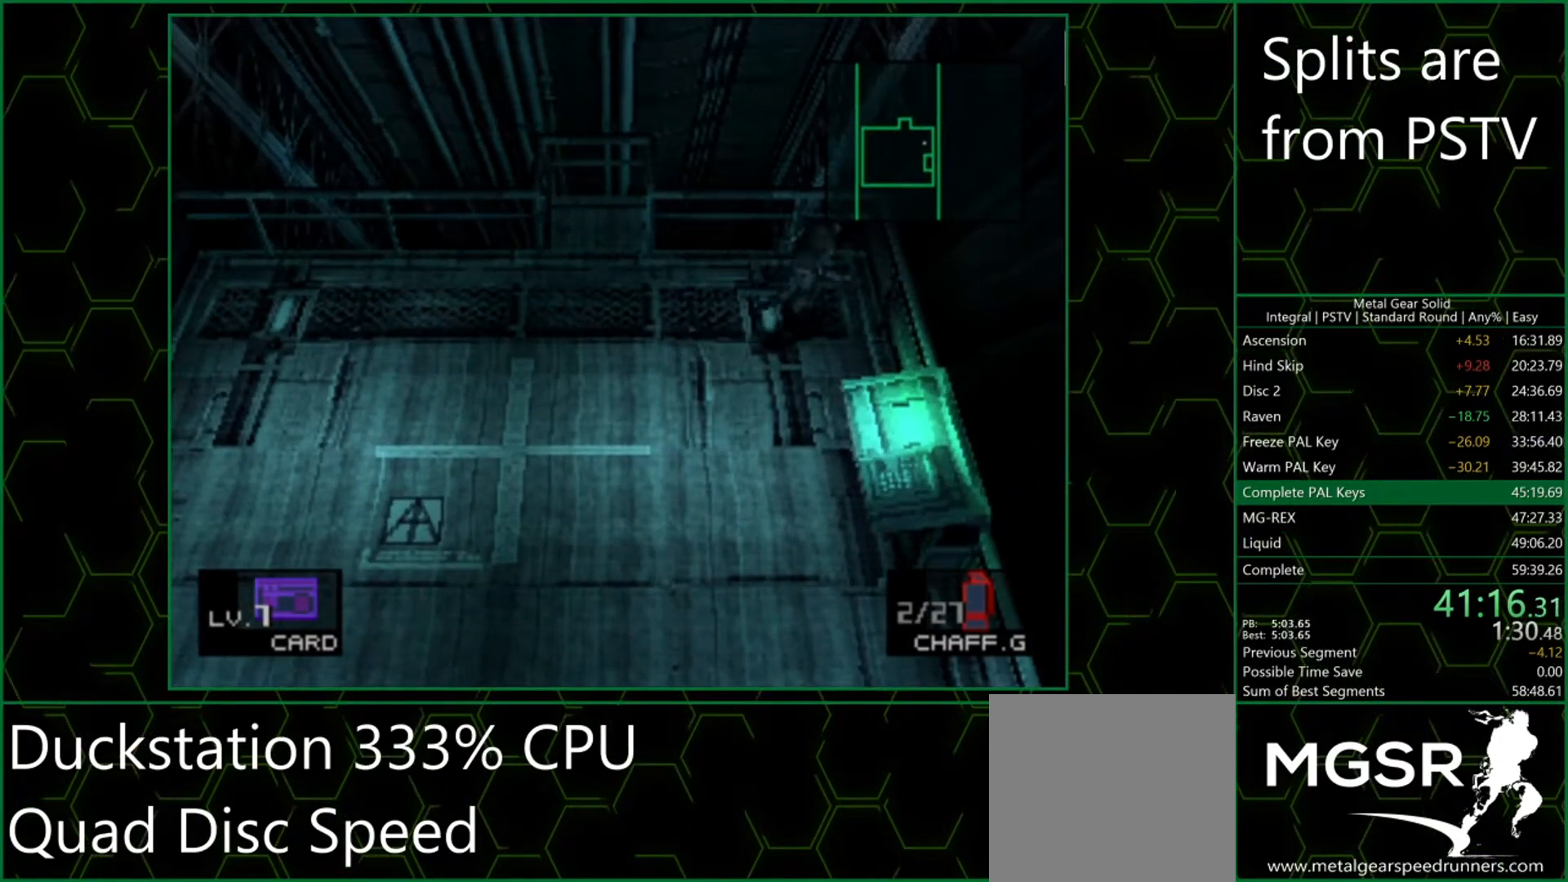
{"buttons": [], "left_stick": "center", "events": [[383, "left_stick", "center"]]}
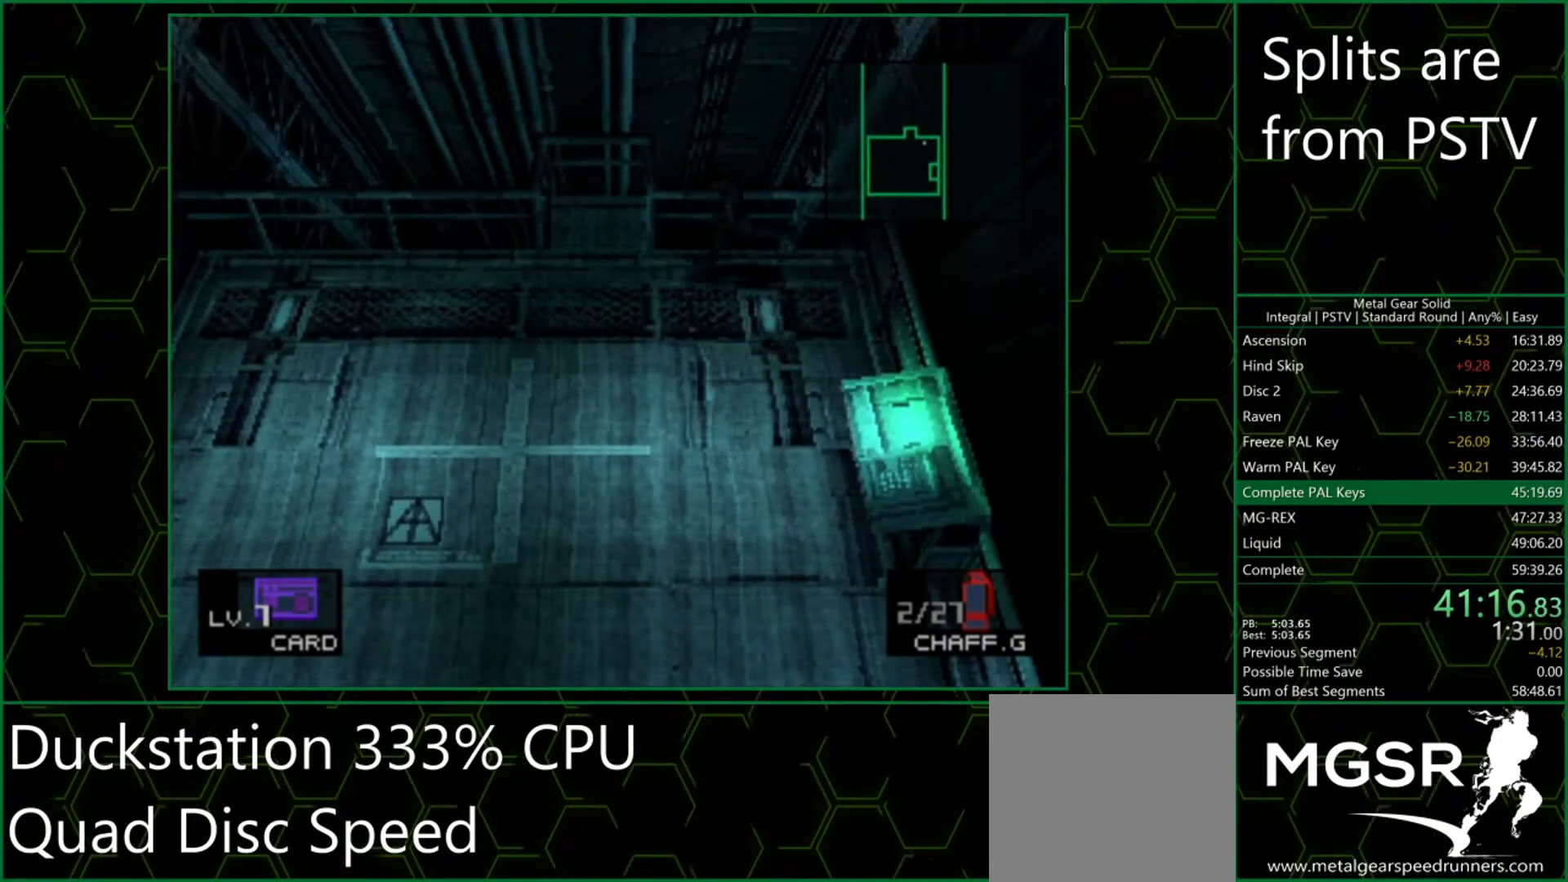
{"buttons": ["DPAD_LEFT"], "left_stick": "center", "events": [[33, "DPAD_LEFT", "down"], [350, "DPAD_DOWN", "down"], [450, "DPAD_DOWN", "up"]]}
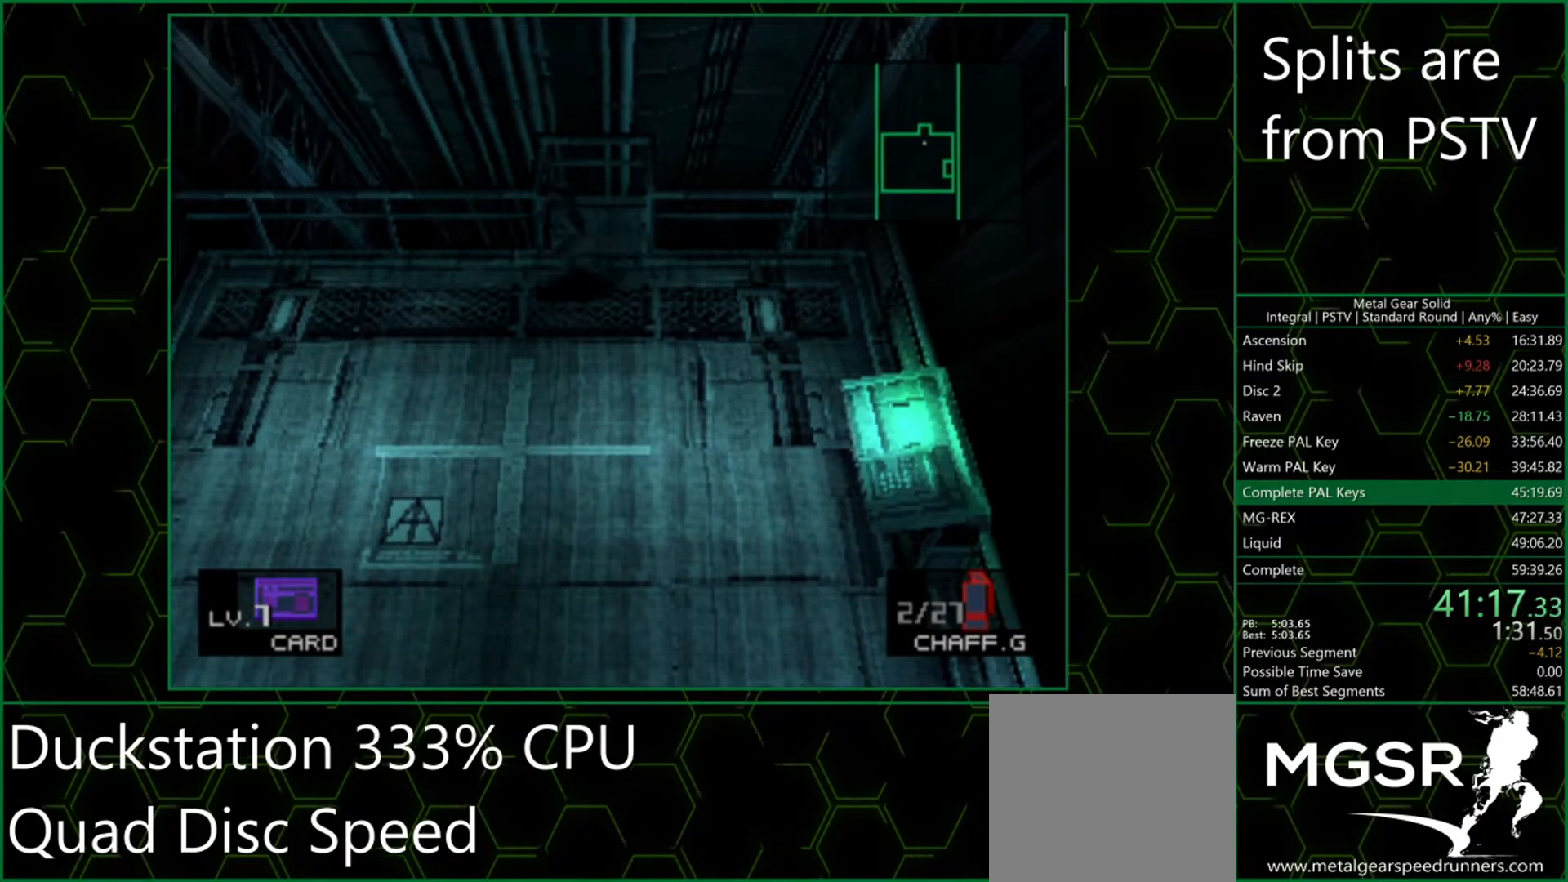
{"buttons": ["DPAD_LEFT"], "left_stick": "center", "events": []}
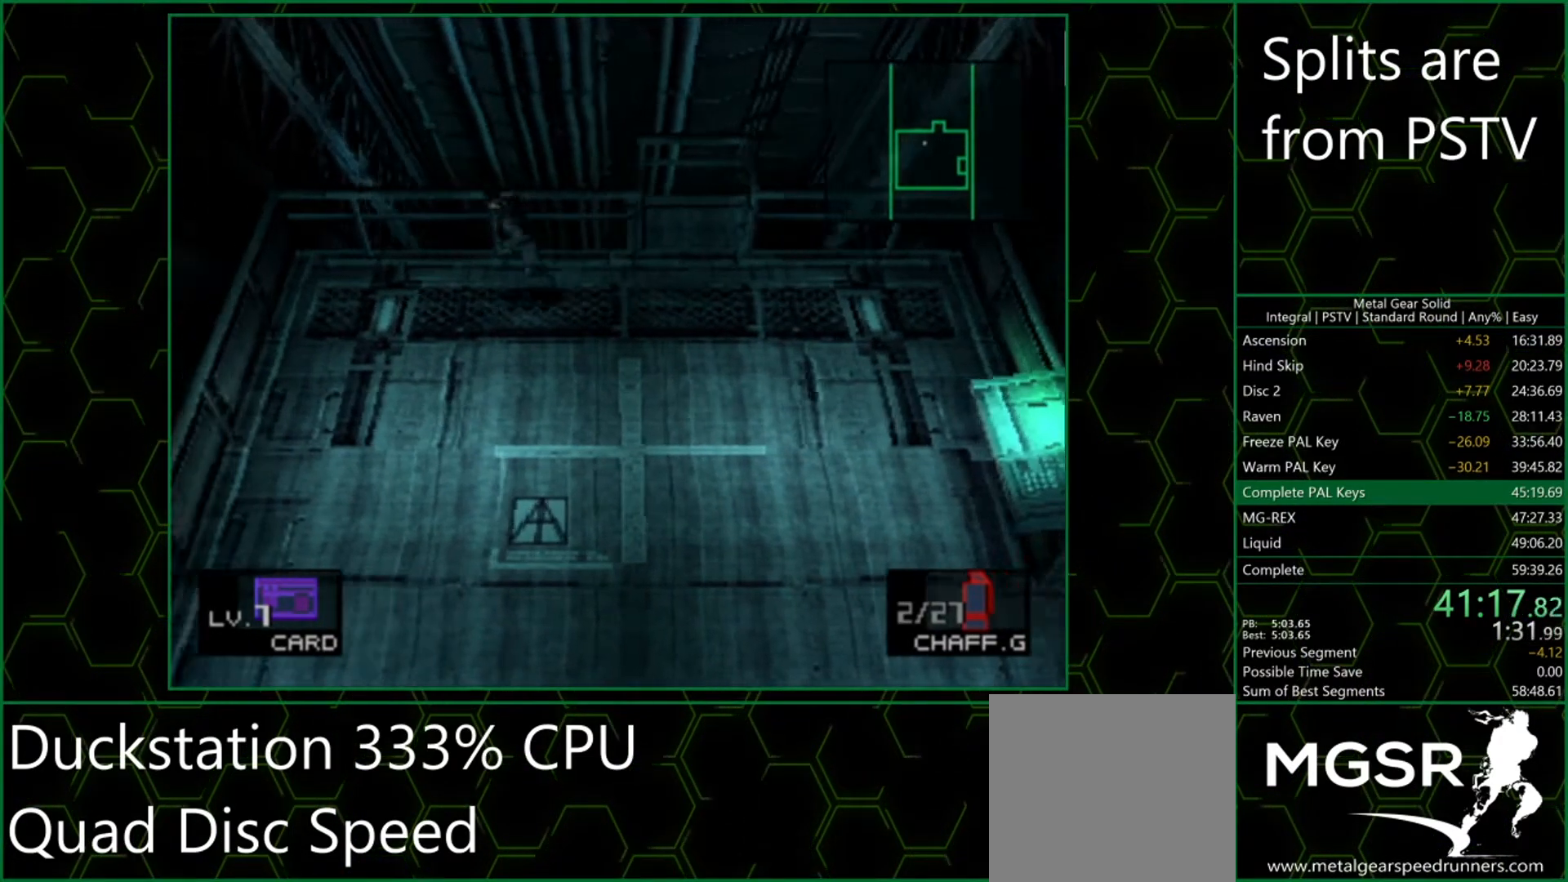
{"buttons": ["DPAD_DOWN"], "left_stick": "center", "events": [[467, "DPAD_DOWN", "down"], [500, "DPAD_LEFT", "up"]]}
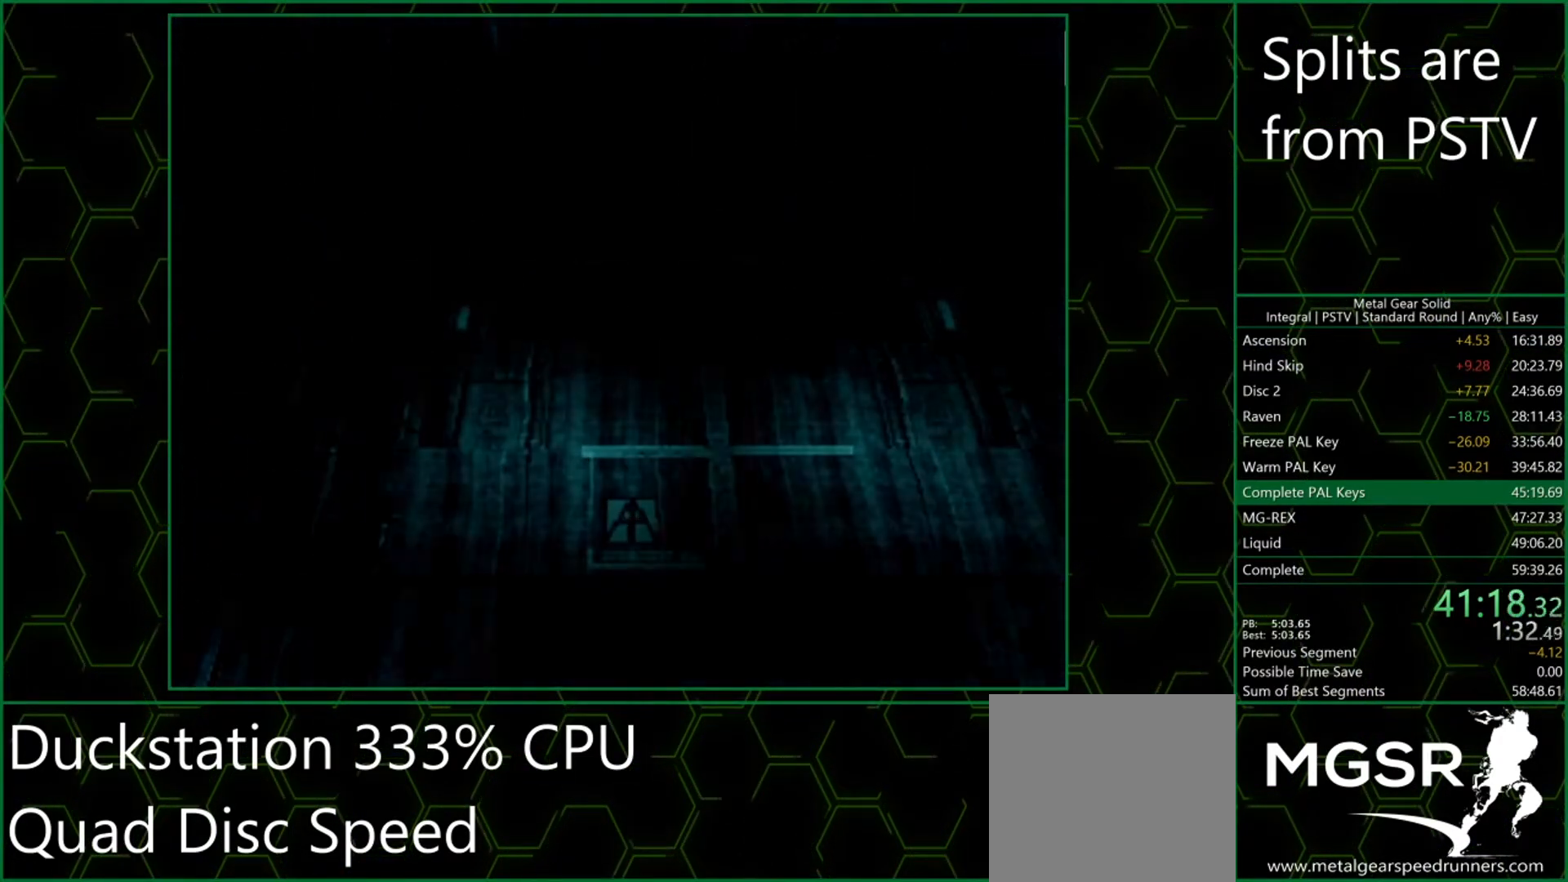
{"buttons": ["DPAD_RIGHT"], "left_stick": "center", "events": [[67, "DPAD_RIGHT", "down"], [100, "DPAD_DOWN", "up"]]}
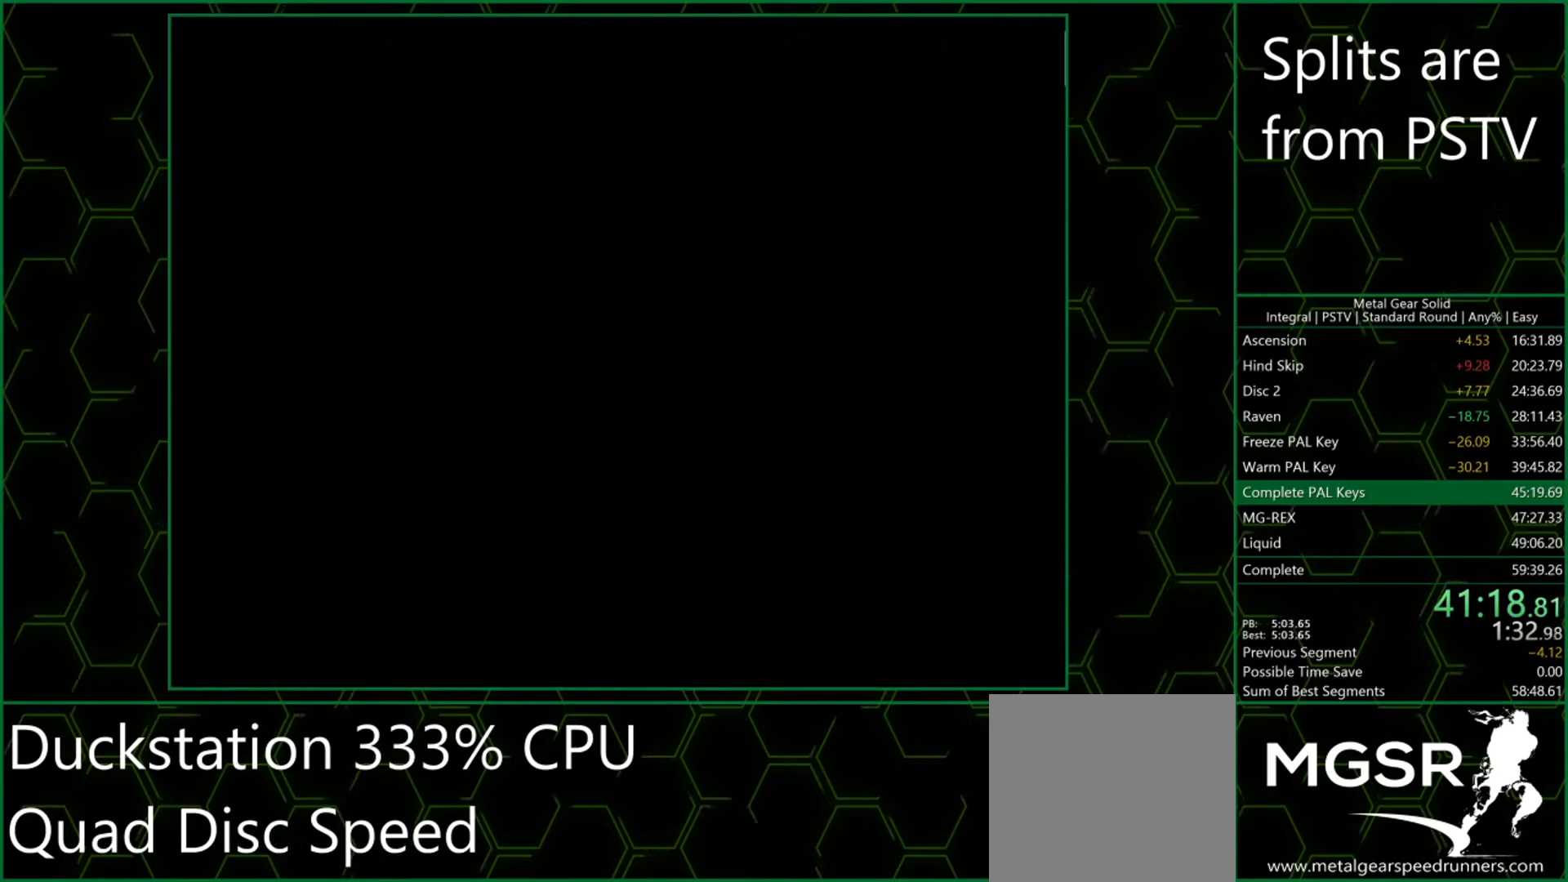
{"buttons": ["DPAD_RIGHT"], "left_stick": "center", "events": []}
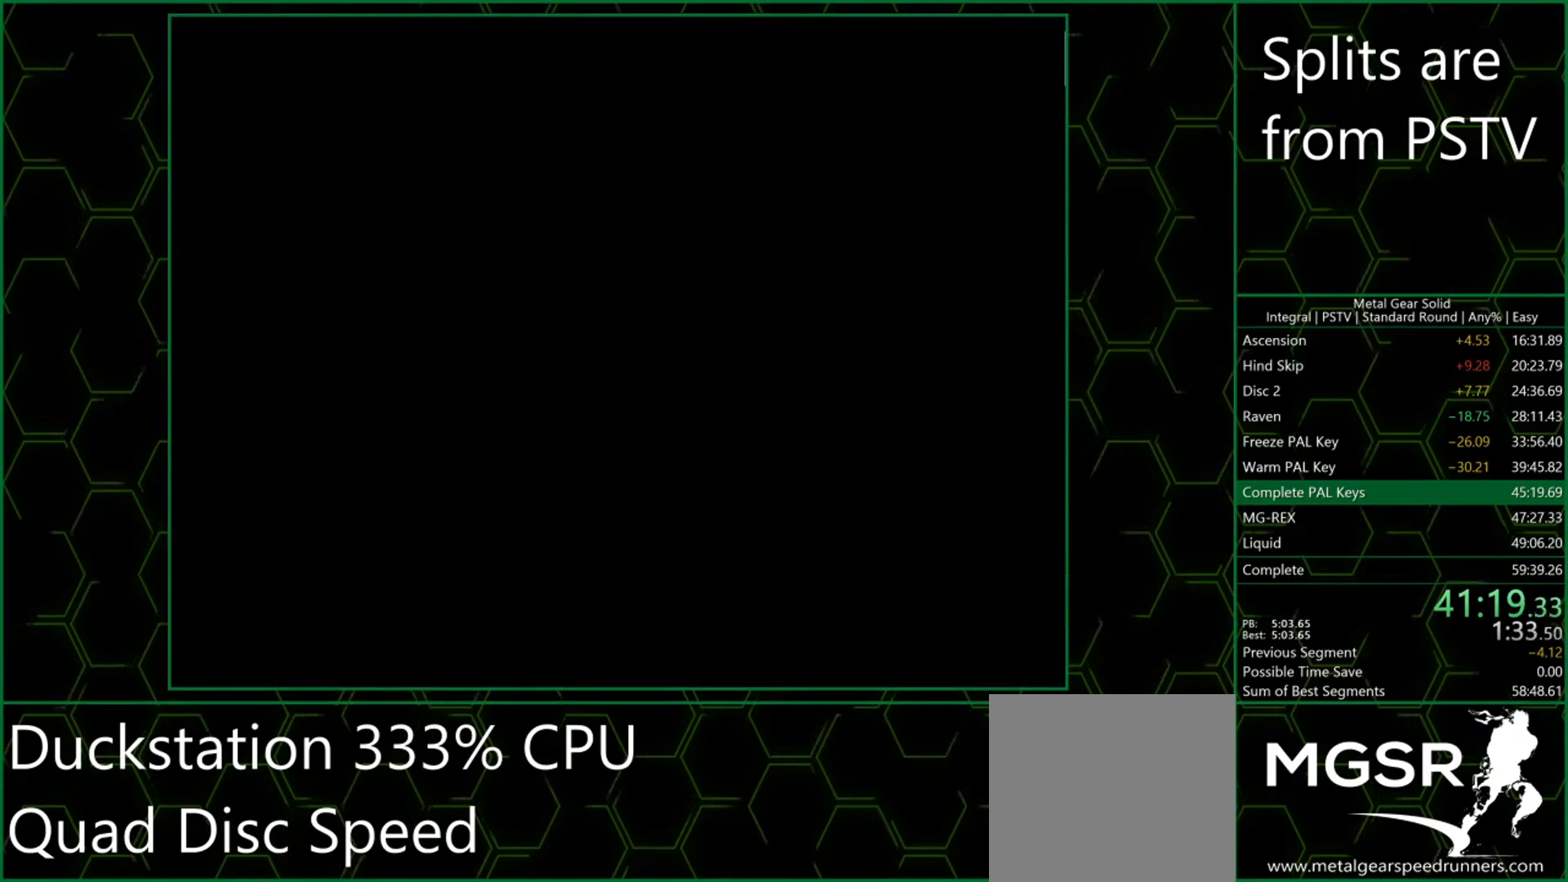
{"buttons": ["DPAD_RIGHT"], "left_stick": "center", "events": []}
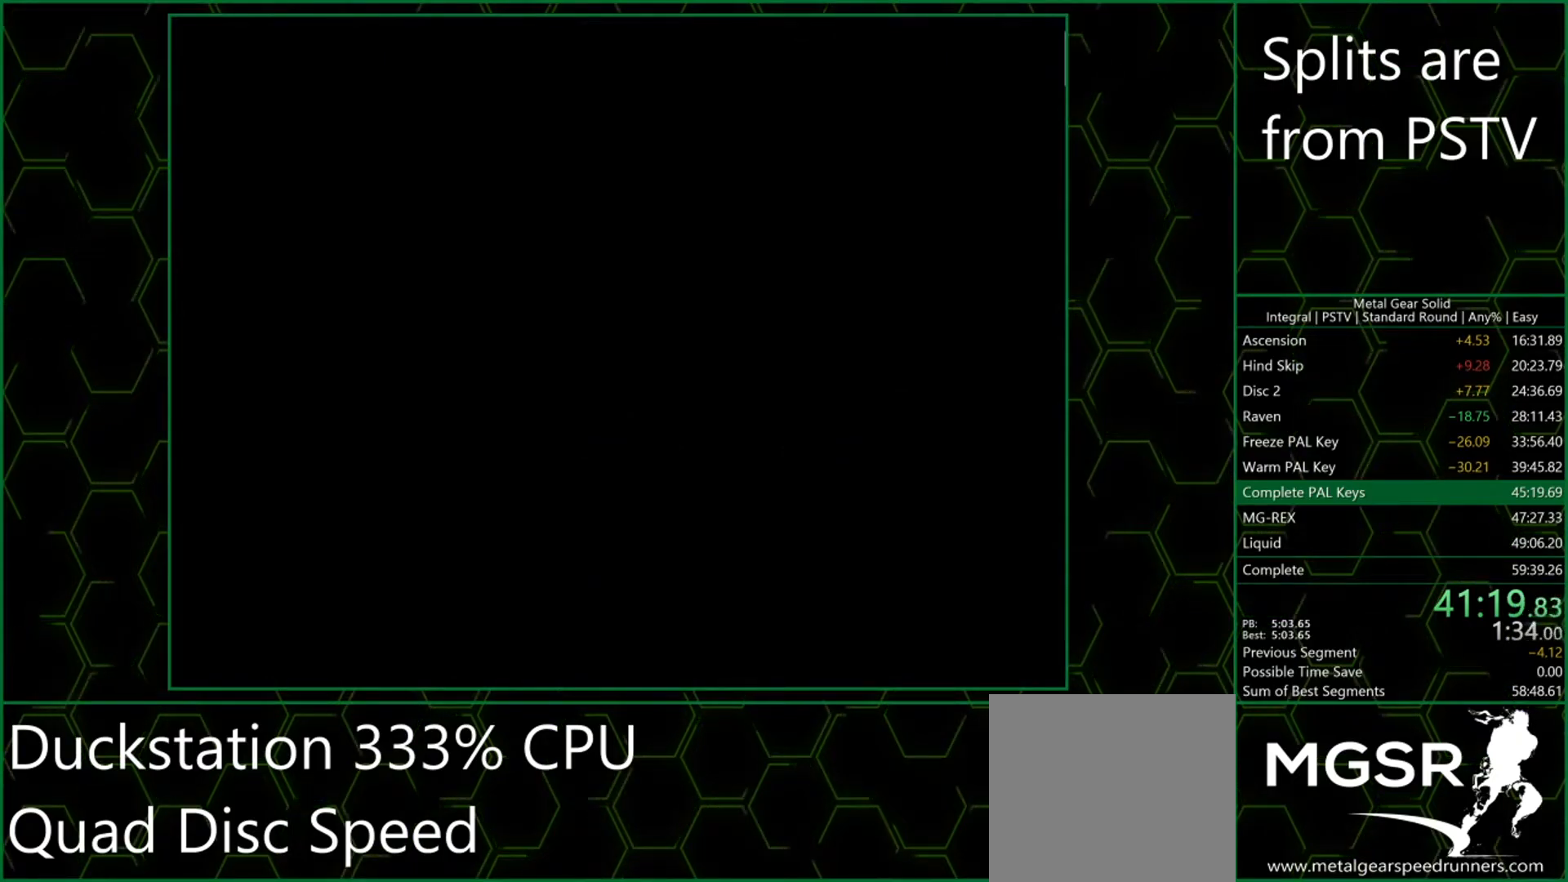
{"buttons": ["DPAD_RIGHT"], "left_stick": "center", "events": []}
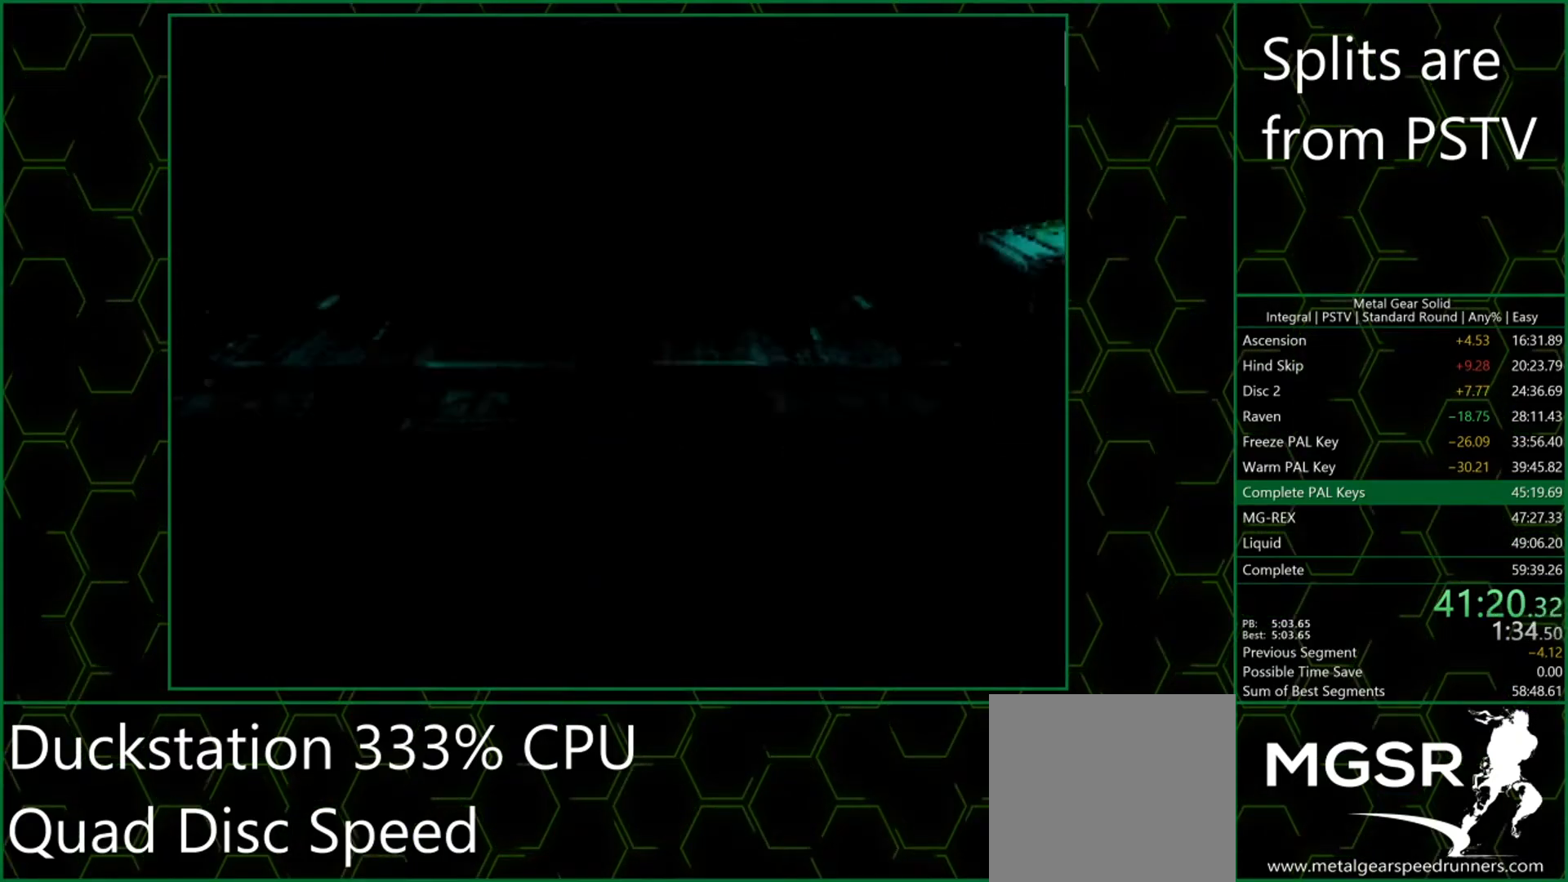
{"buttons": ["CROSS"], "left_stick": "center", "events": [[267, "DPAD_RIGHT", "up"], [350, "CROSS", "down"]]}
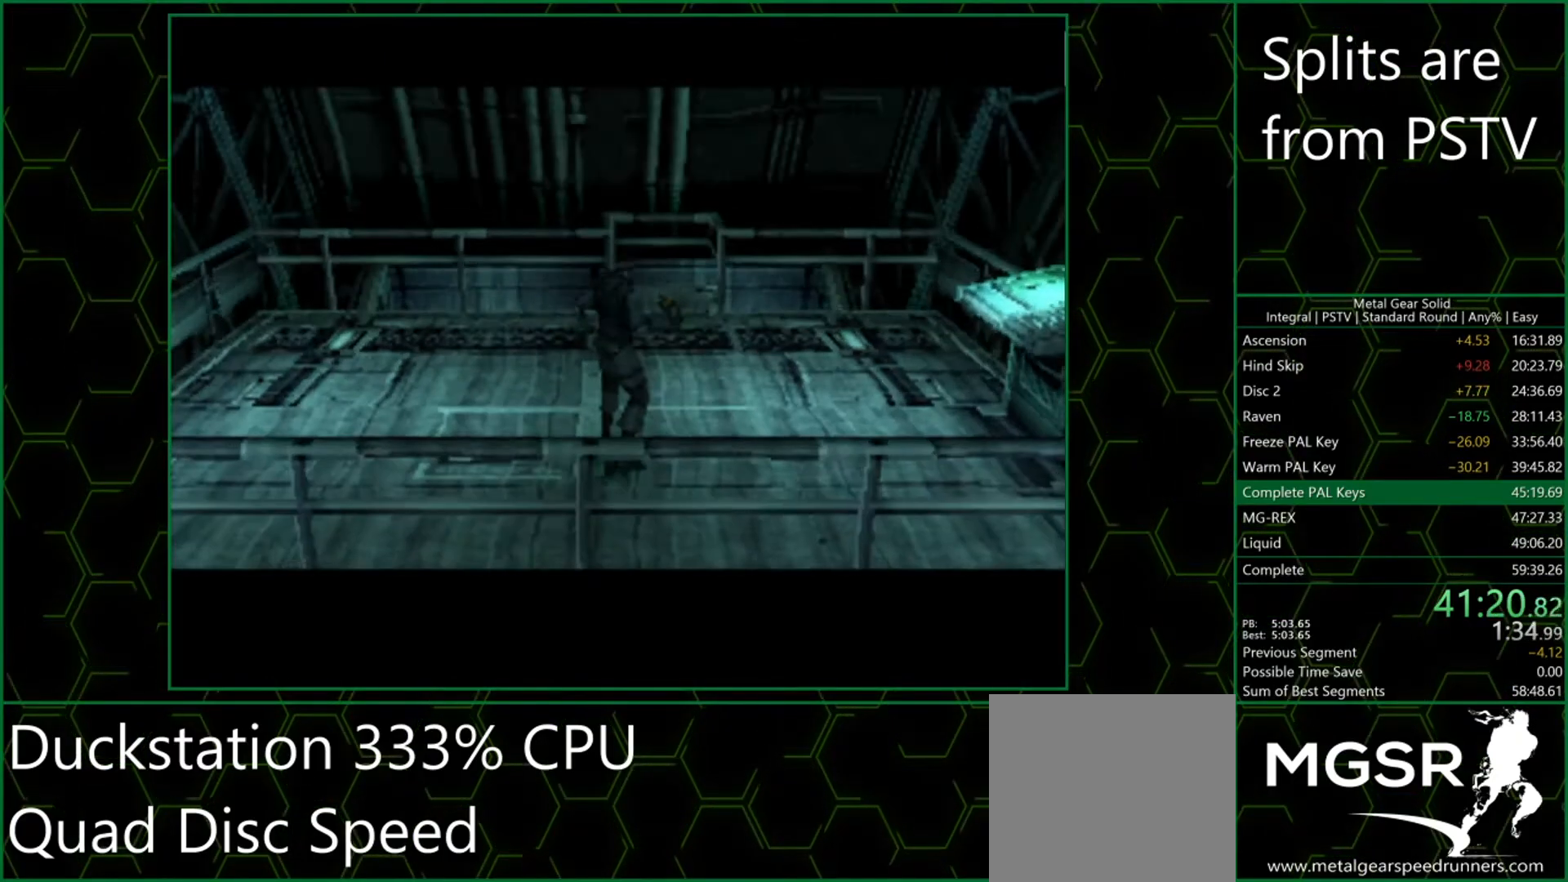
{"buttons": ["CROSS"], "left_stick": "center", "events": []}
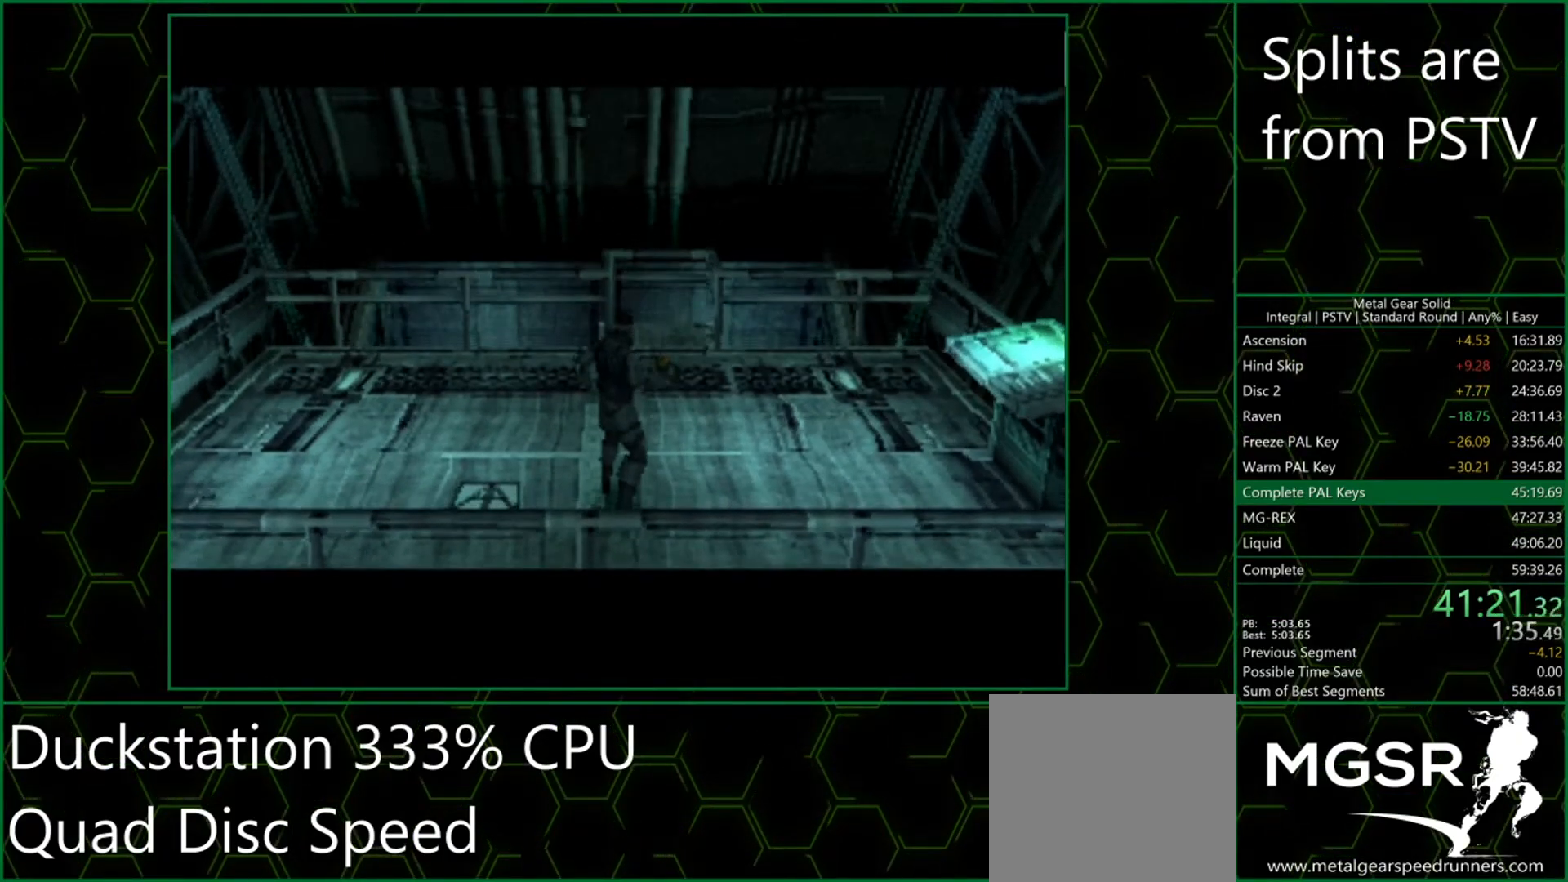
{"buttons": ["CROSS"], "left_stick": "center", "events": []}
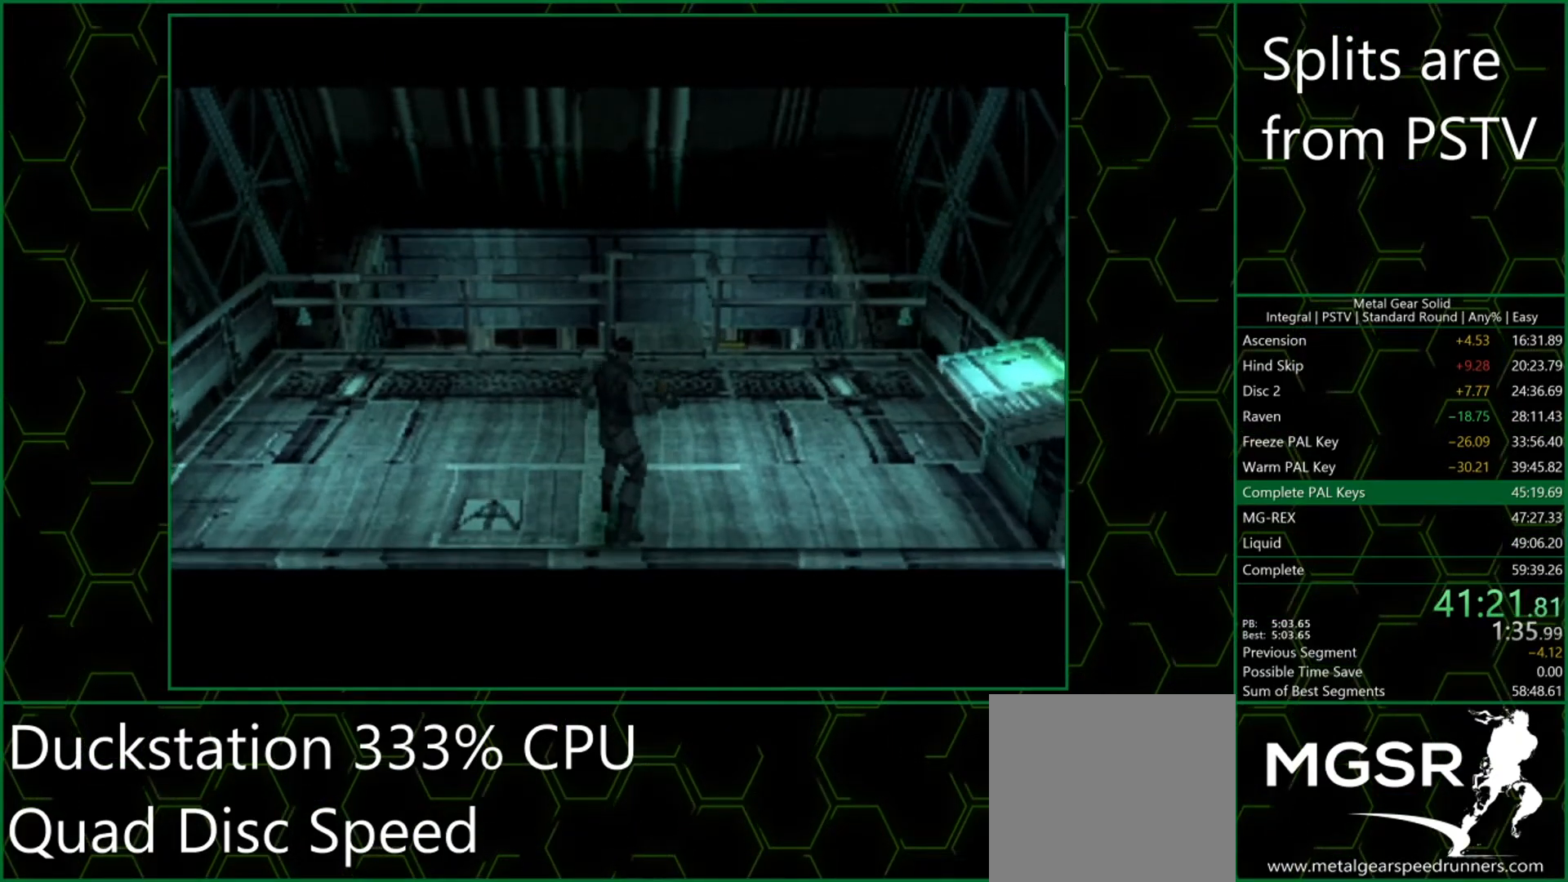
{"buttons": [], "left_stick": "center", "events": [[350, "CROSS", "up"]]}
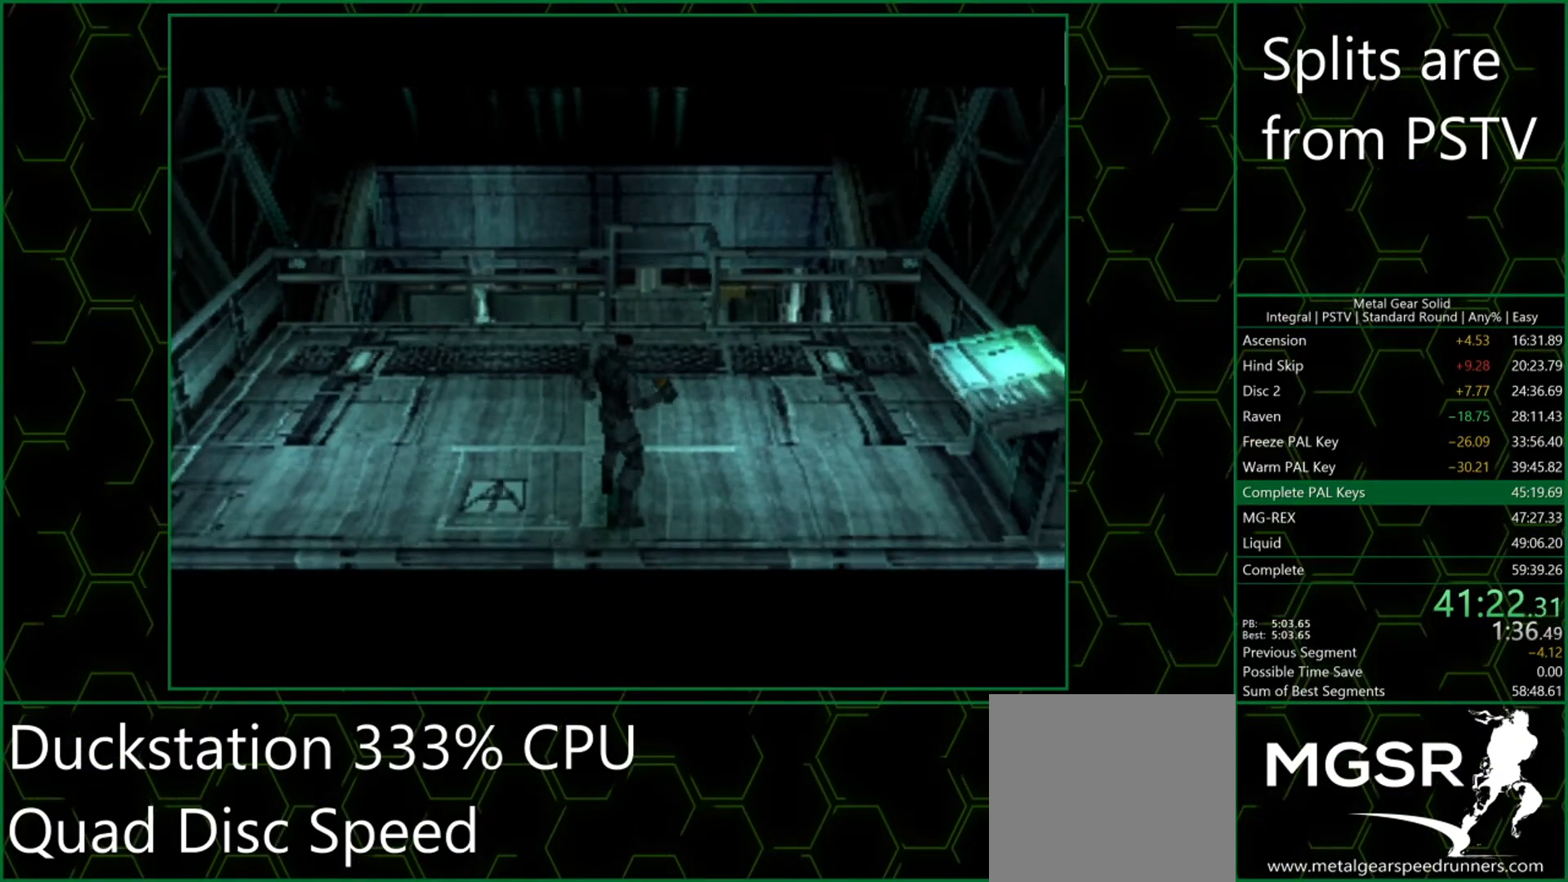
{"buttons": [], "left_stick": "center", "events": []}
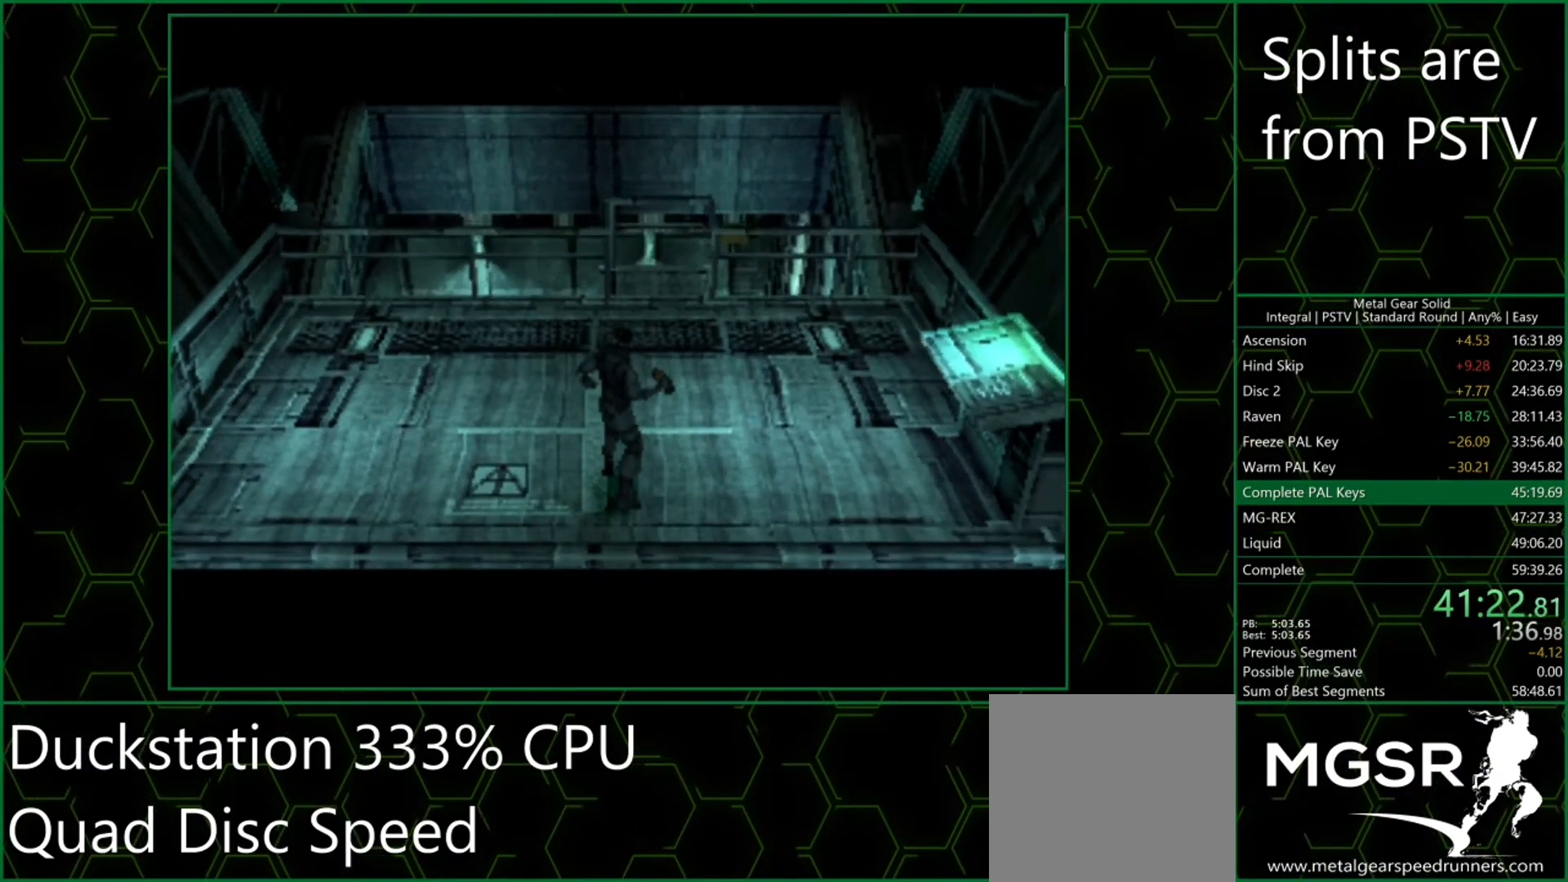
{"buttons": [], "left_stick": "up", "events": [[300, "left_stick", "up"]]}